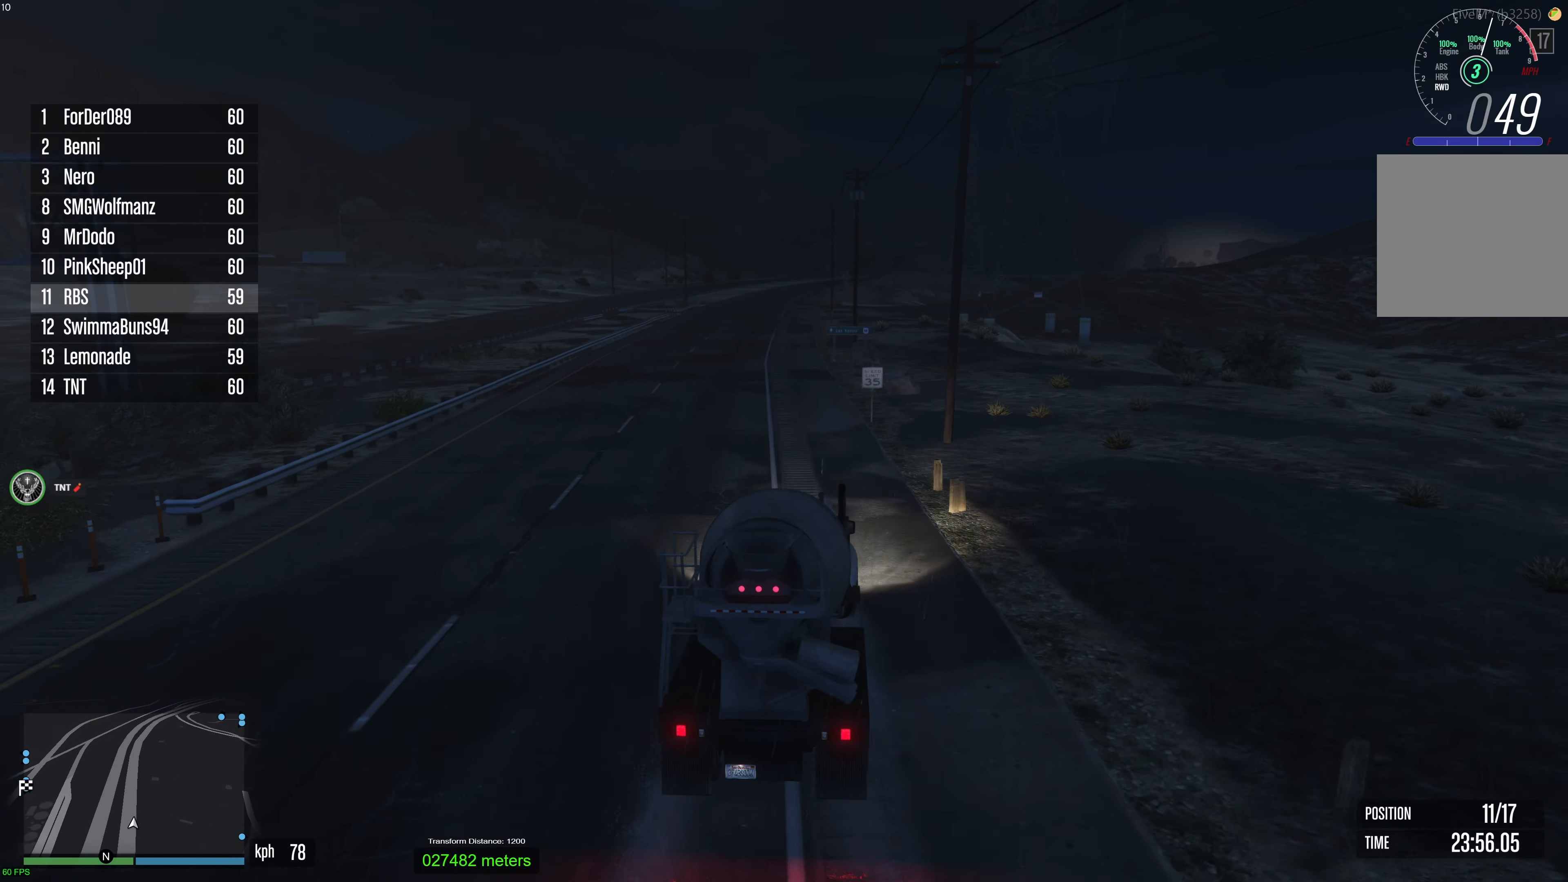
Gameplay with a controller (Xbox layout); each line is a JSON object with the inputs held at the frame after it. "events" lists button and stick changes between this image and that frame as [ms after this image, input, new state], when the widget could be followed in between. Not read: A.
{"buttons": ["R2"], "left_stick": "center", "right_stick": "center", "events": [[333, "left_stick", "left"], [450, "left_stick", "center"]]}
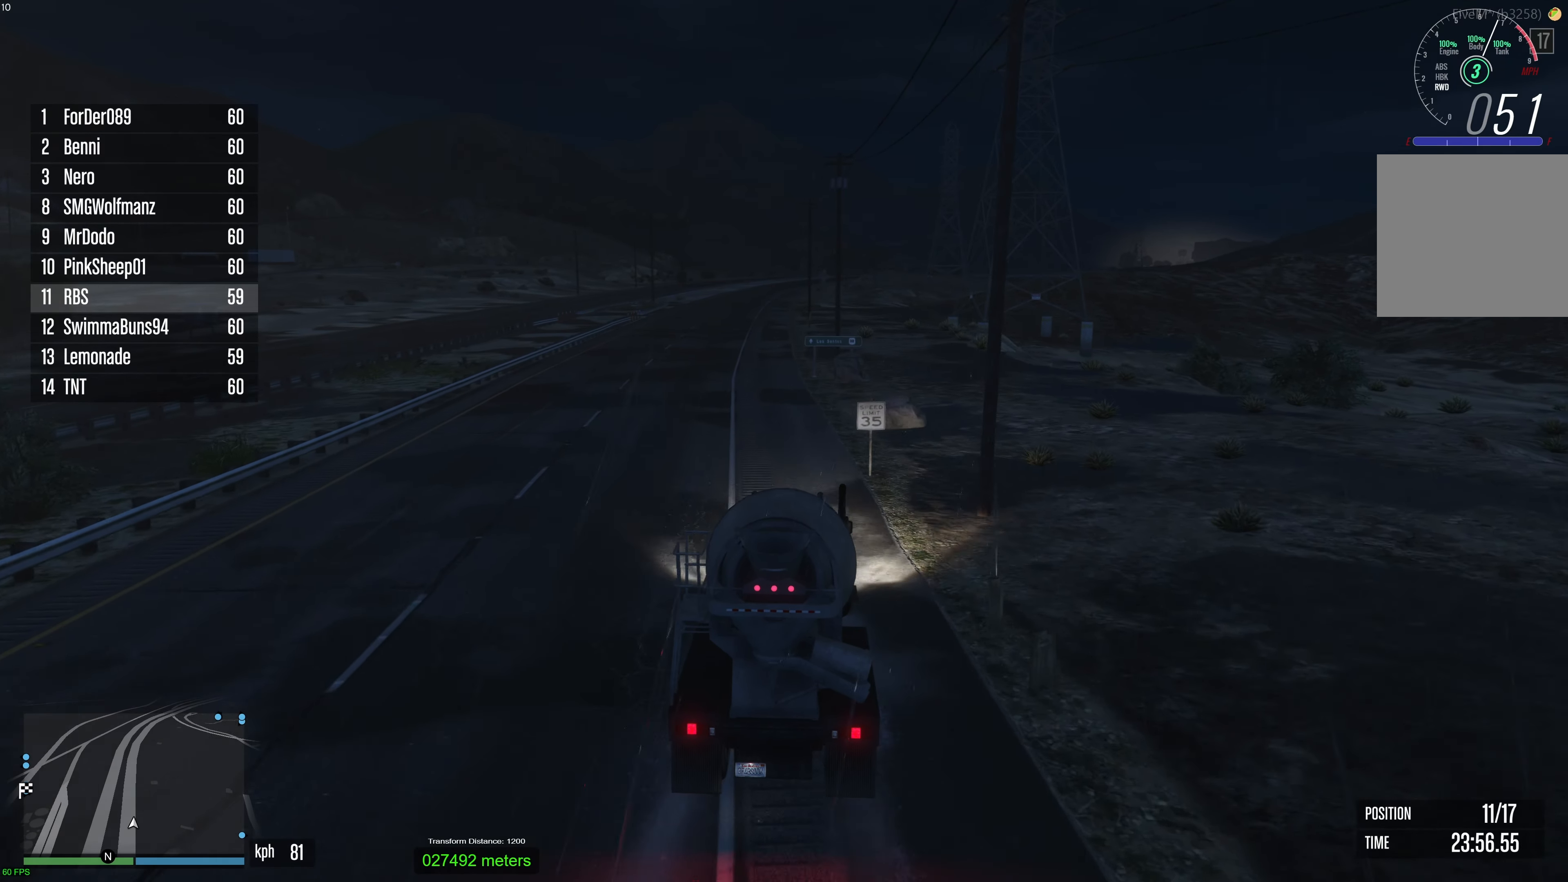
{"buttons": ["R2"], "left_stick": "up-left", "right_stick": "center", "events": [[33, "left_stick", "up-left"], [150, "left_stick", "center"], [217, "left_stick", "left"], [333, "left_stick", "center"], [433, "left_stick", "up-left"]]}
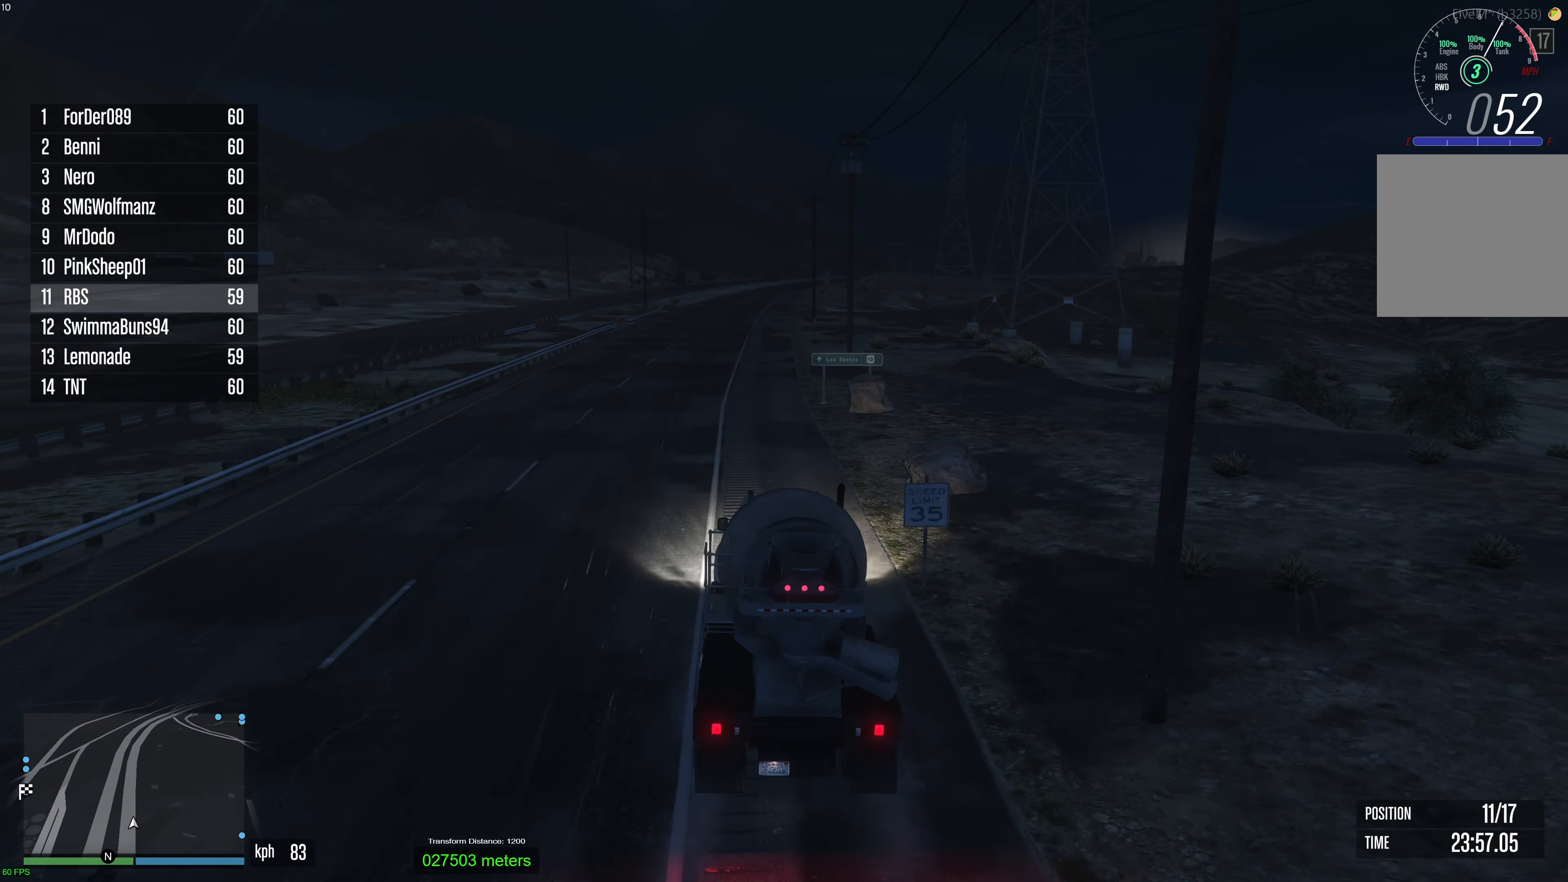
{"buttons": ["R2"], "left_stick": "center", "right_stick": "center", "events": [[17, "left_stick", "center"], [100, "left_stick", "left"], [200, "left_stick", "center"]]}
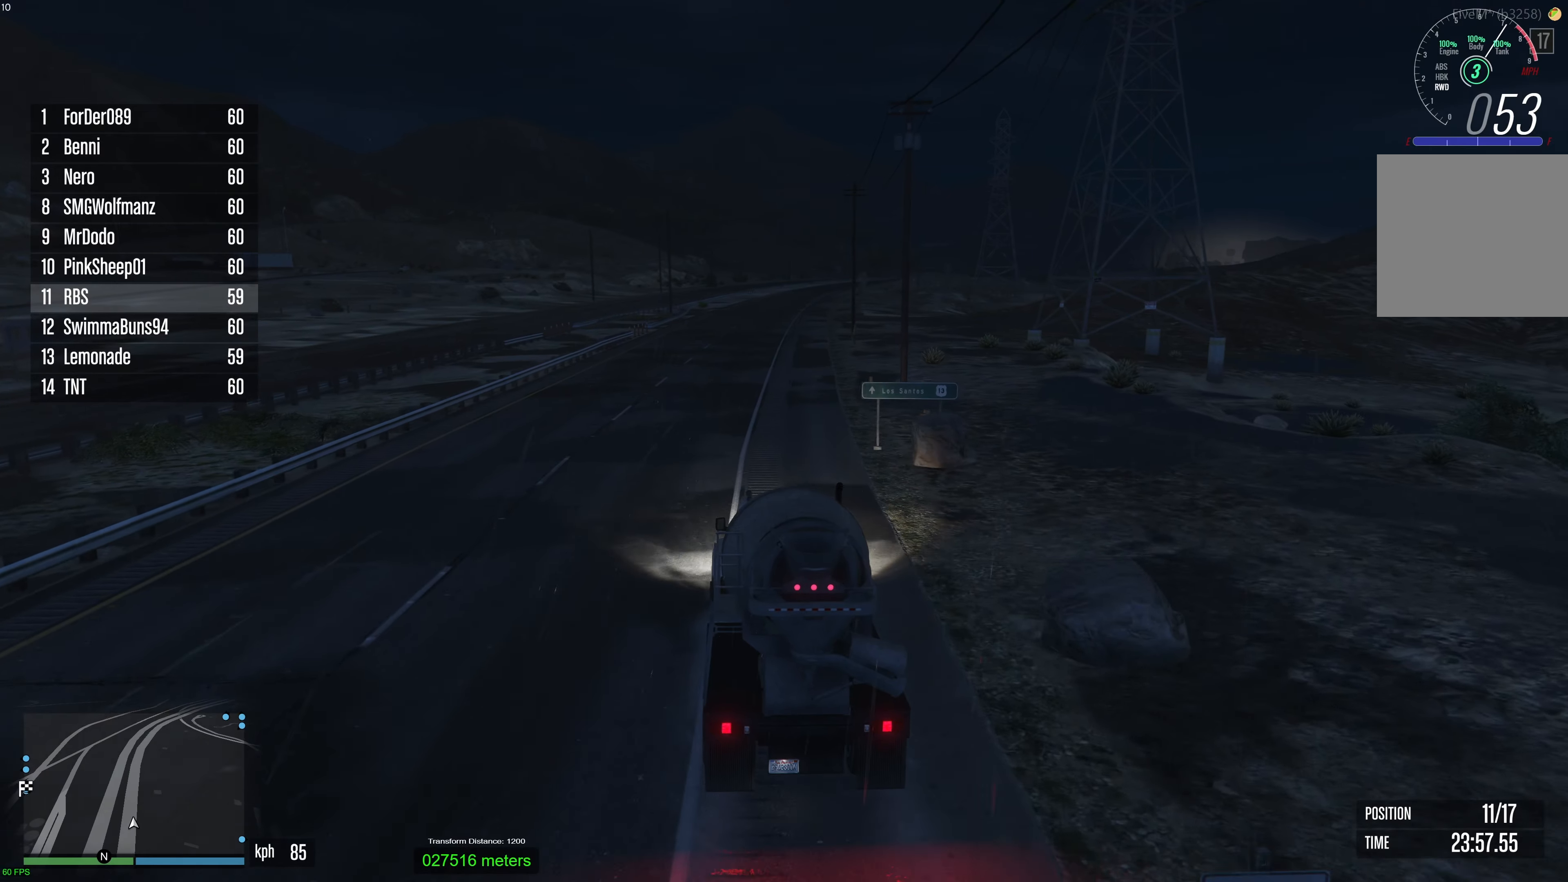
{"buttons": ["R2"], "left_stick": "center", "right_stick": "center", "events": []}
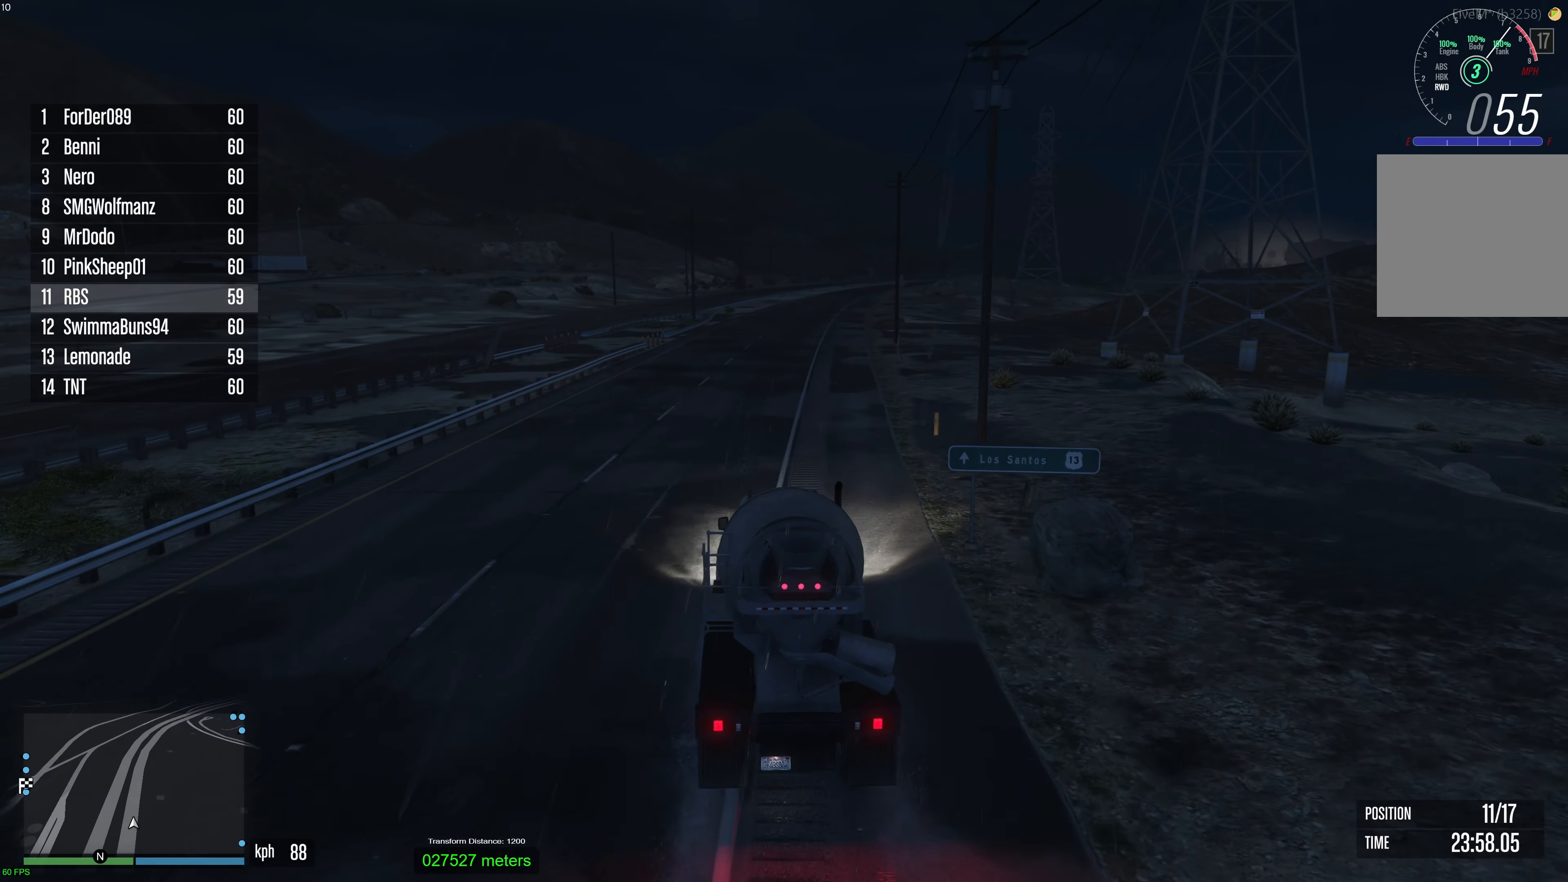
{"buttons": ["R2"], "left_stick": "right", "right_stick": "center", "events": [[150, "left_stick", "right"], [300, "left_stick", "center"], [400, "left_stick", "right"]]}
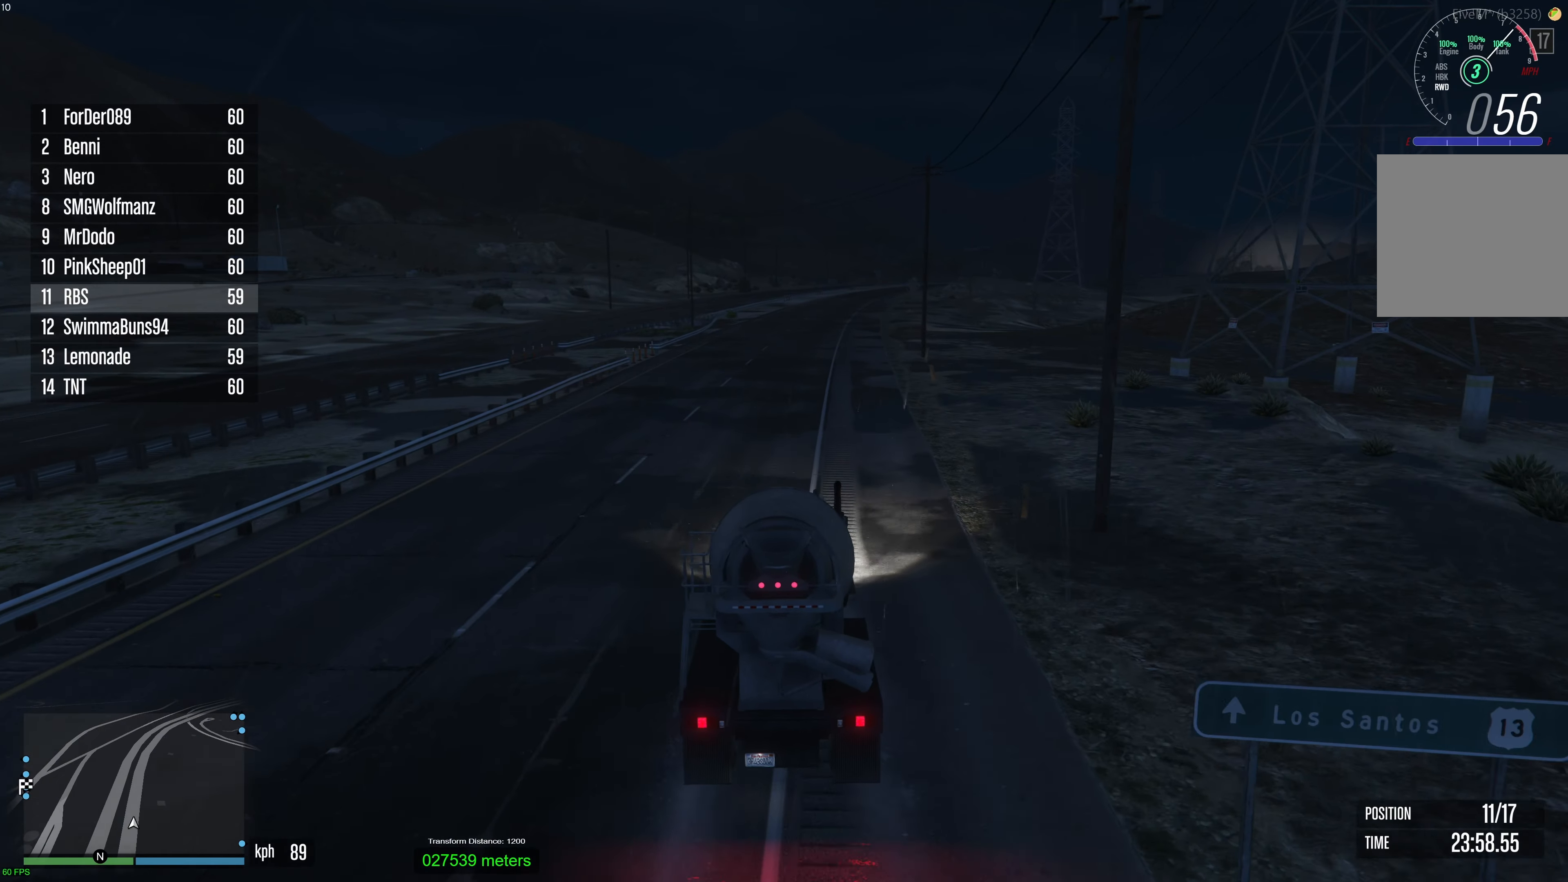
{"buttons": ["R2"], "left_stick": "center", "right_stick": "center", "events": [[33, "left_stick", "center"], [133, "left_stick", "right"], [250, "left_stick", "center"], [400, "left_stick", "right"], [483, "left_stick", "center"]]}
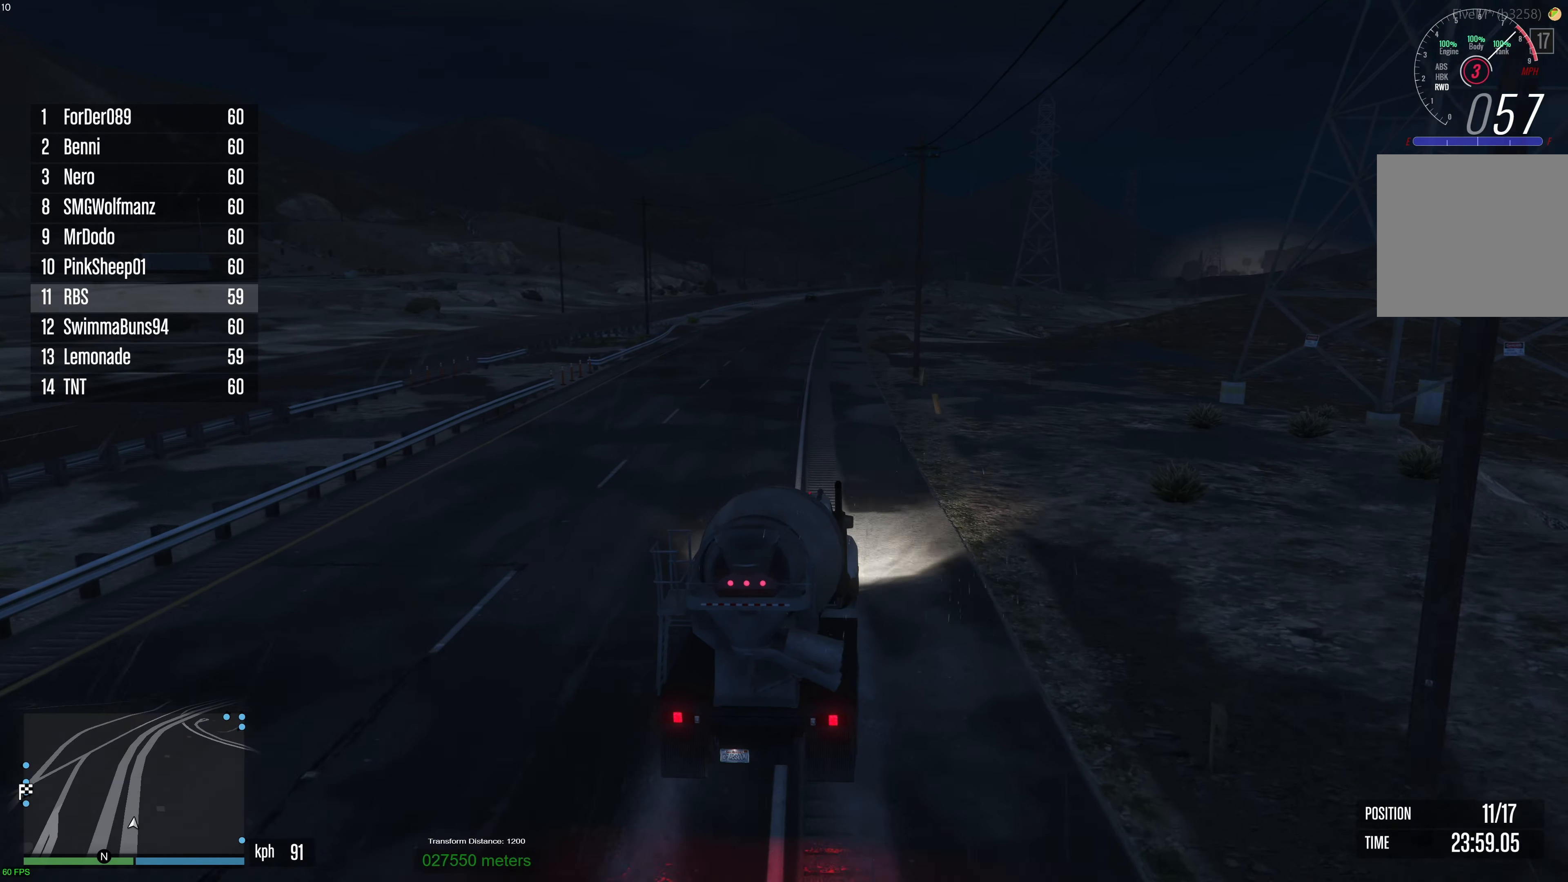
{"buttons": ["R2"], "left_stick": "center", "right_stick": "center", "events": [[367, "left_stick", "left"], [500, "left_stick", "center"]]}
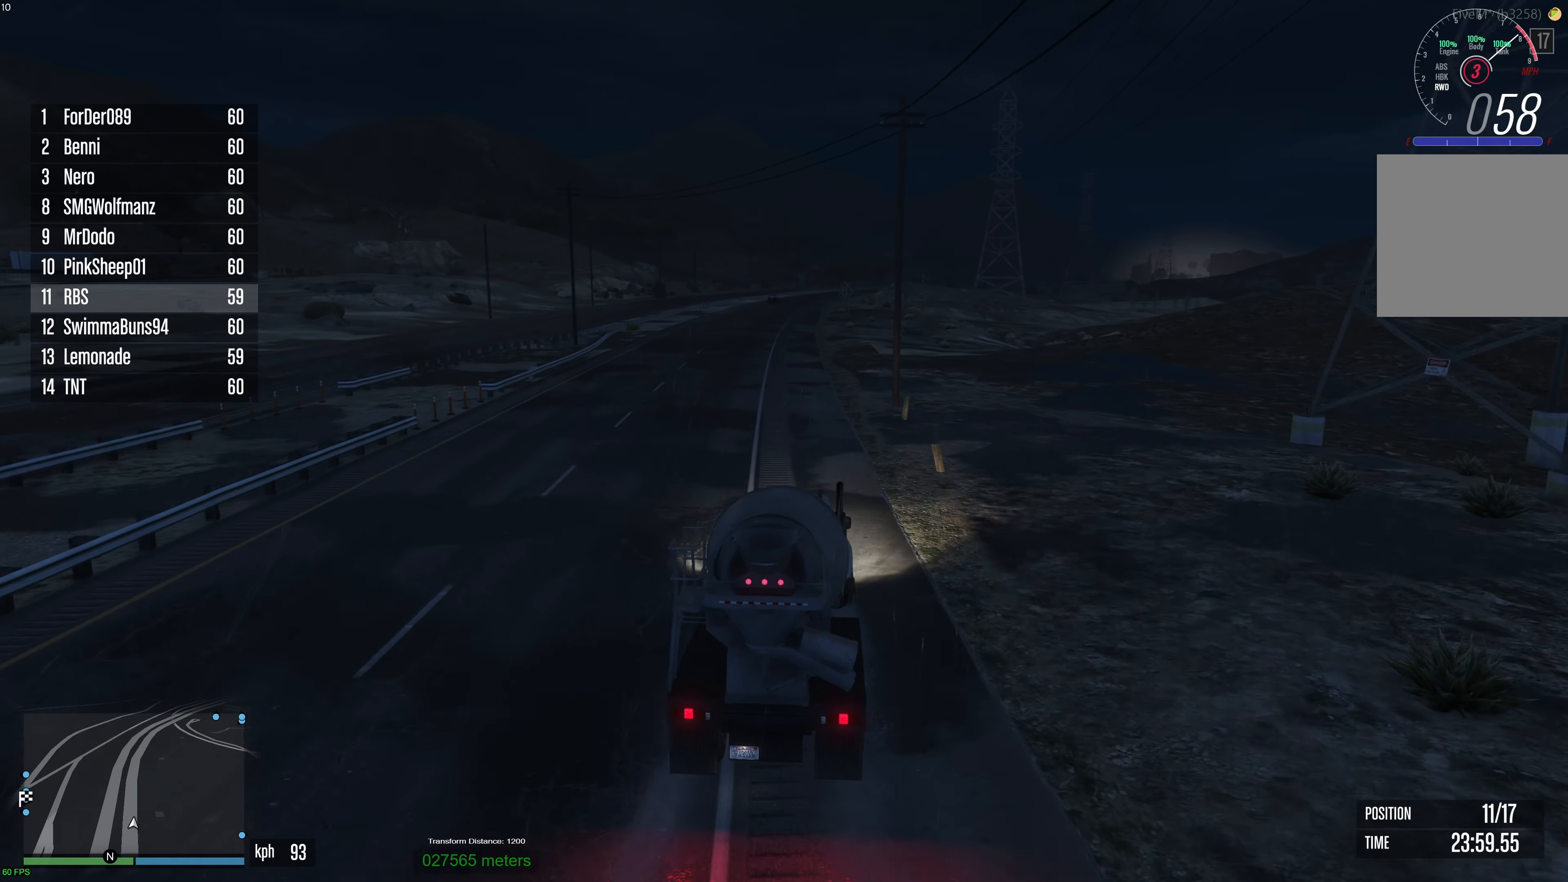
{"buttons": ["R2"], "left_stick": "center", "right_stick": "down-left", "events": [[250, "right_stick", "left"], [350, "right_stick", "down-left"], [417, "left_stick", "left"], [483, "left_stick", "center"]]}
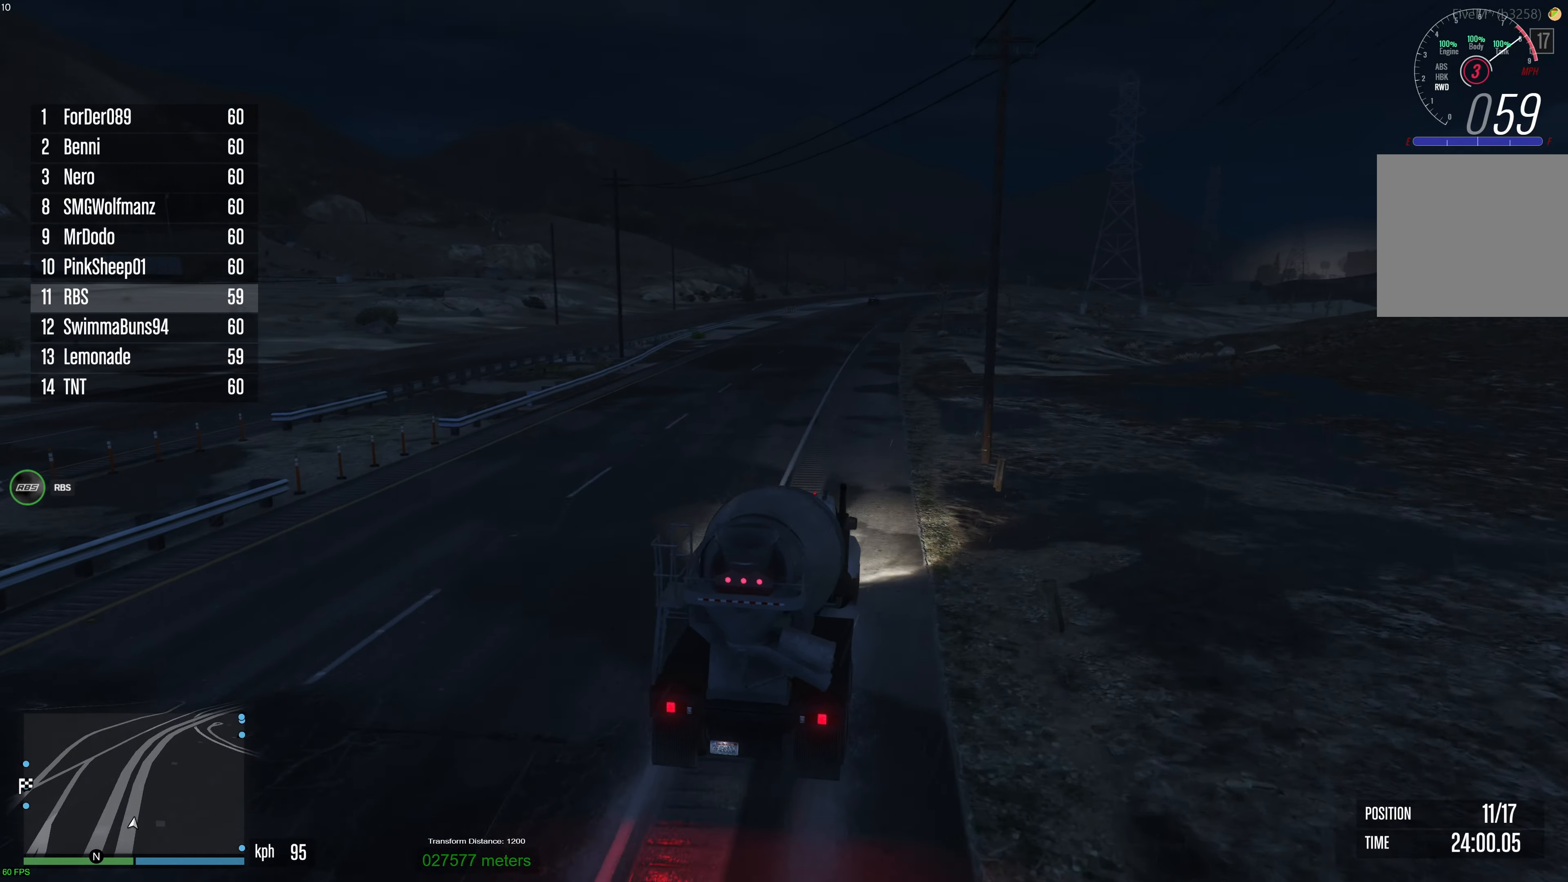
{"buttons": ["R2"], "left_stick": "center", "right_stick": "down-left", "events": []}
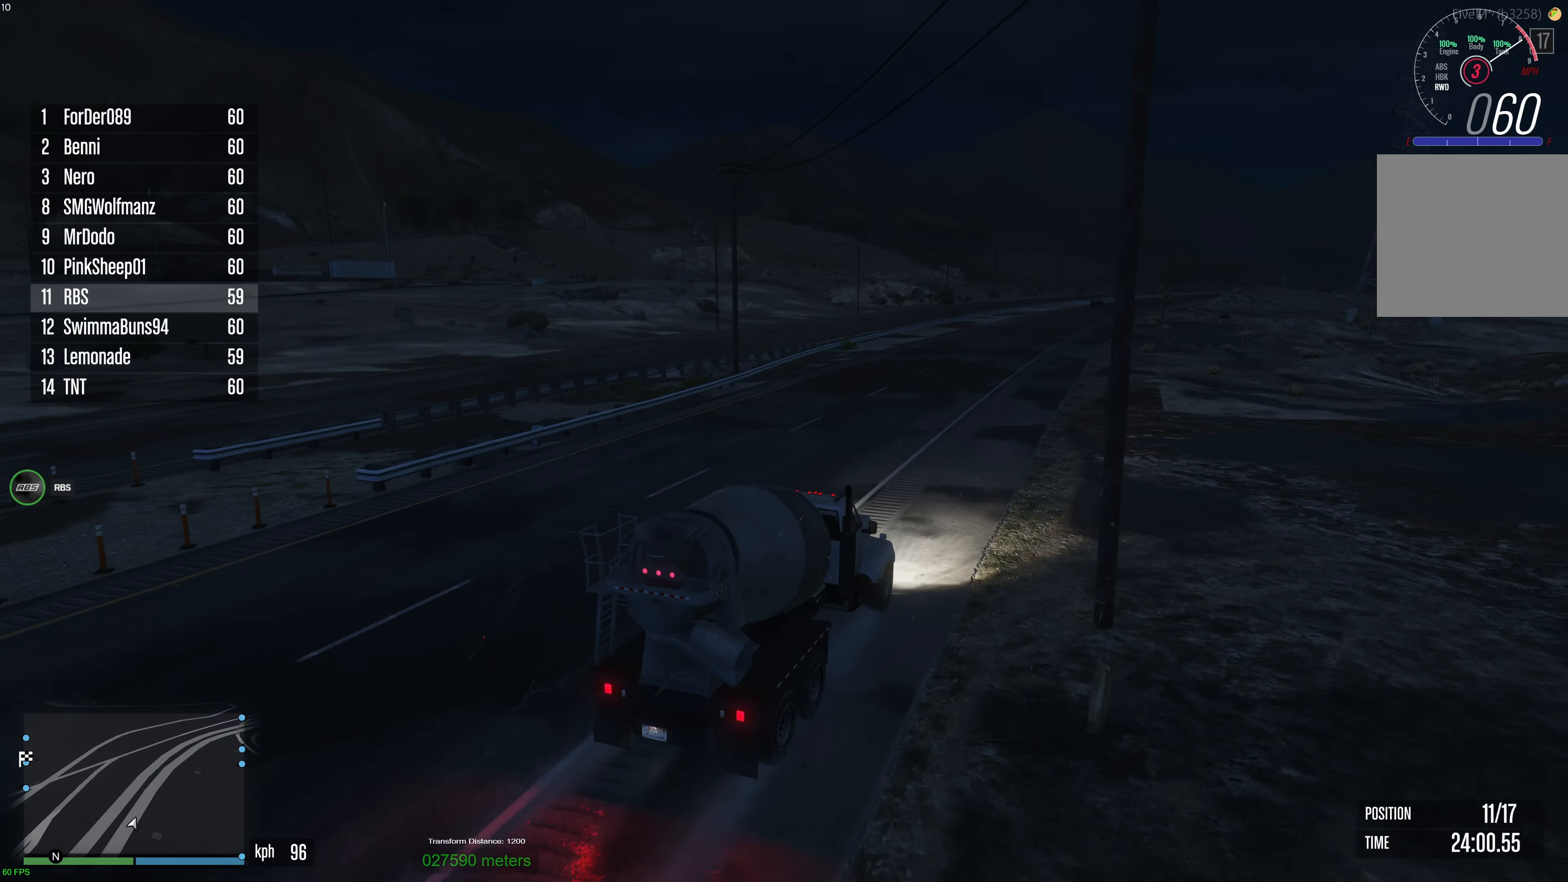
{"buttons": ["R2"], "left_stick": "center", "right_stick": "down-left", "events": [[100, "left_stick", "left"], [183, "left_stick", "center"], [300, "left_stick", "up-left"], [383, "left_stick", "center"]]}
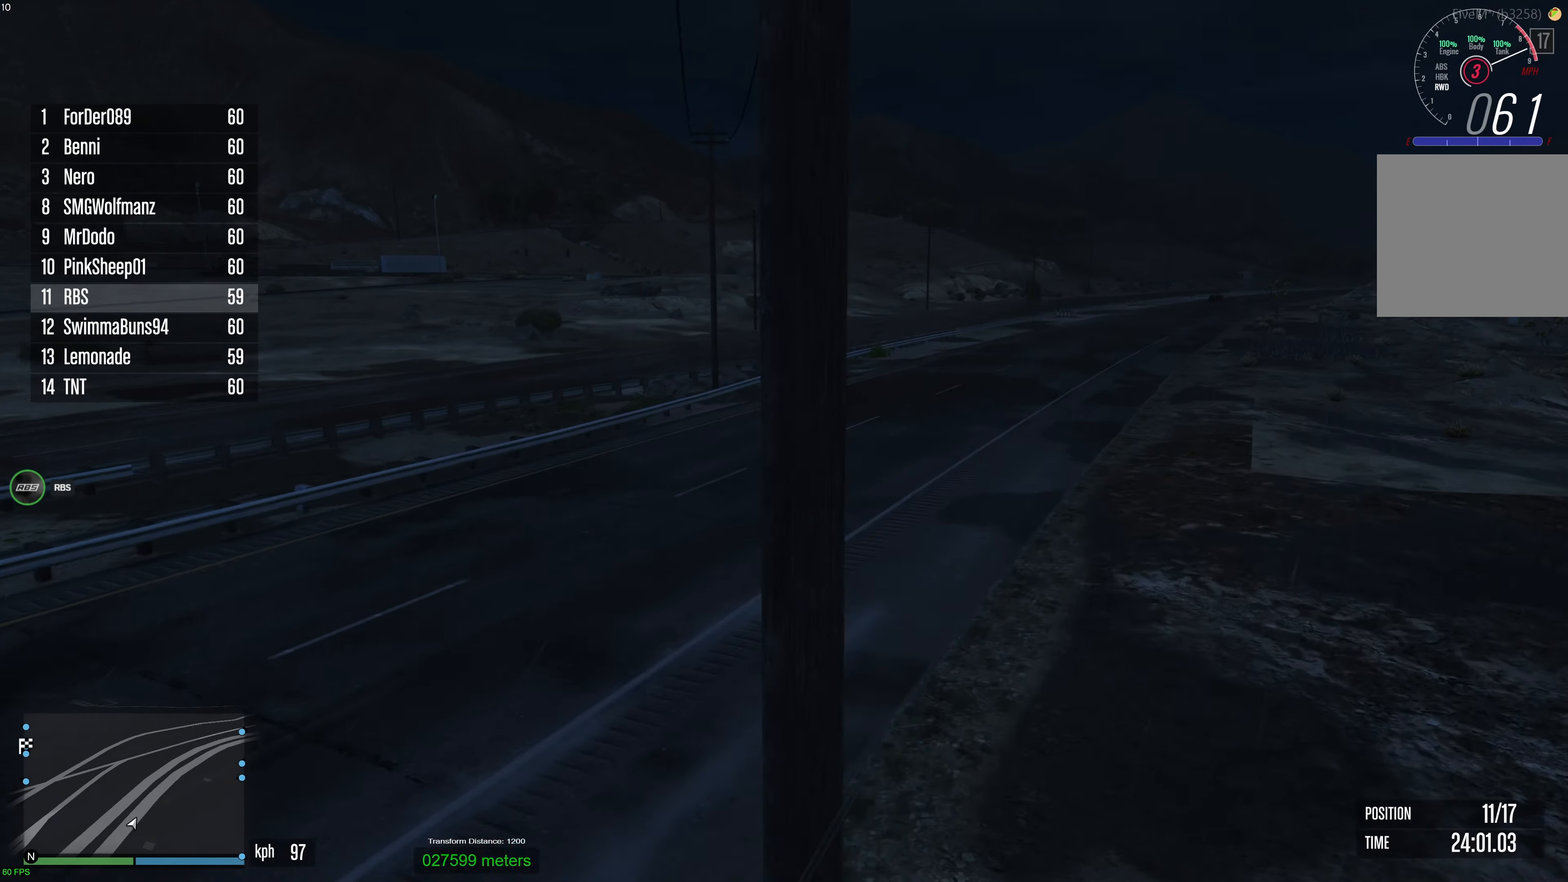
{"buttons": ["R2"], "left_stick": "center", "right_stick": "down-left", "events": [[33, "left_stick", "left"], [133, "left_stick", "center"], [250, "left_stick", "up-left"], [350, "left_stick", "center"]]}
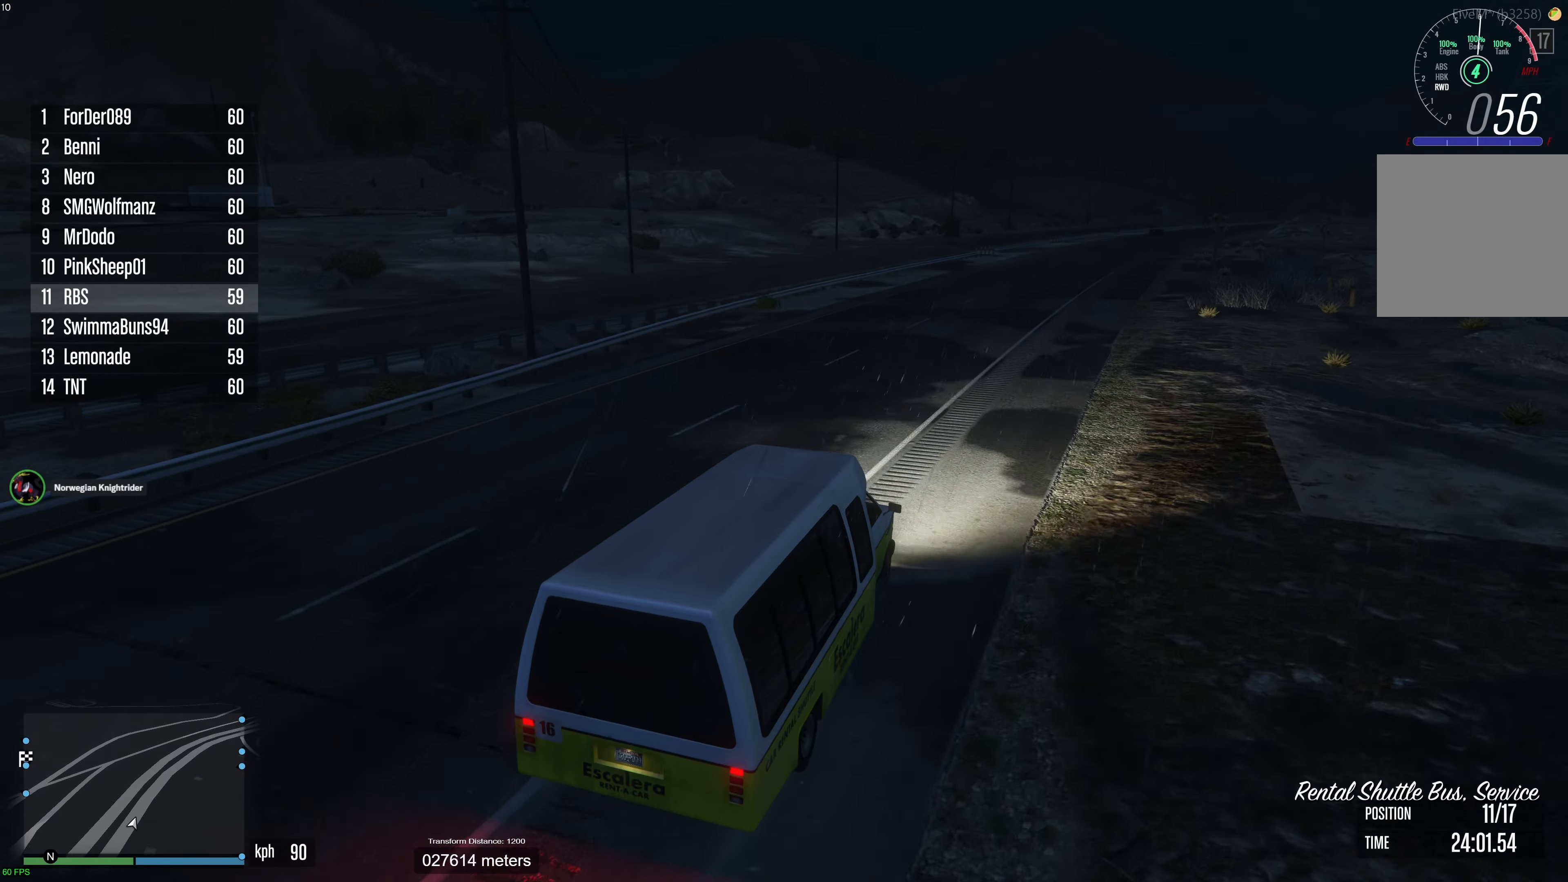
{"buttons": ["R2"], "left_stick": "right", "right_stick": "center", "events": [[350, "left_stick", "right"], [483, "right_stick", "center"]]}
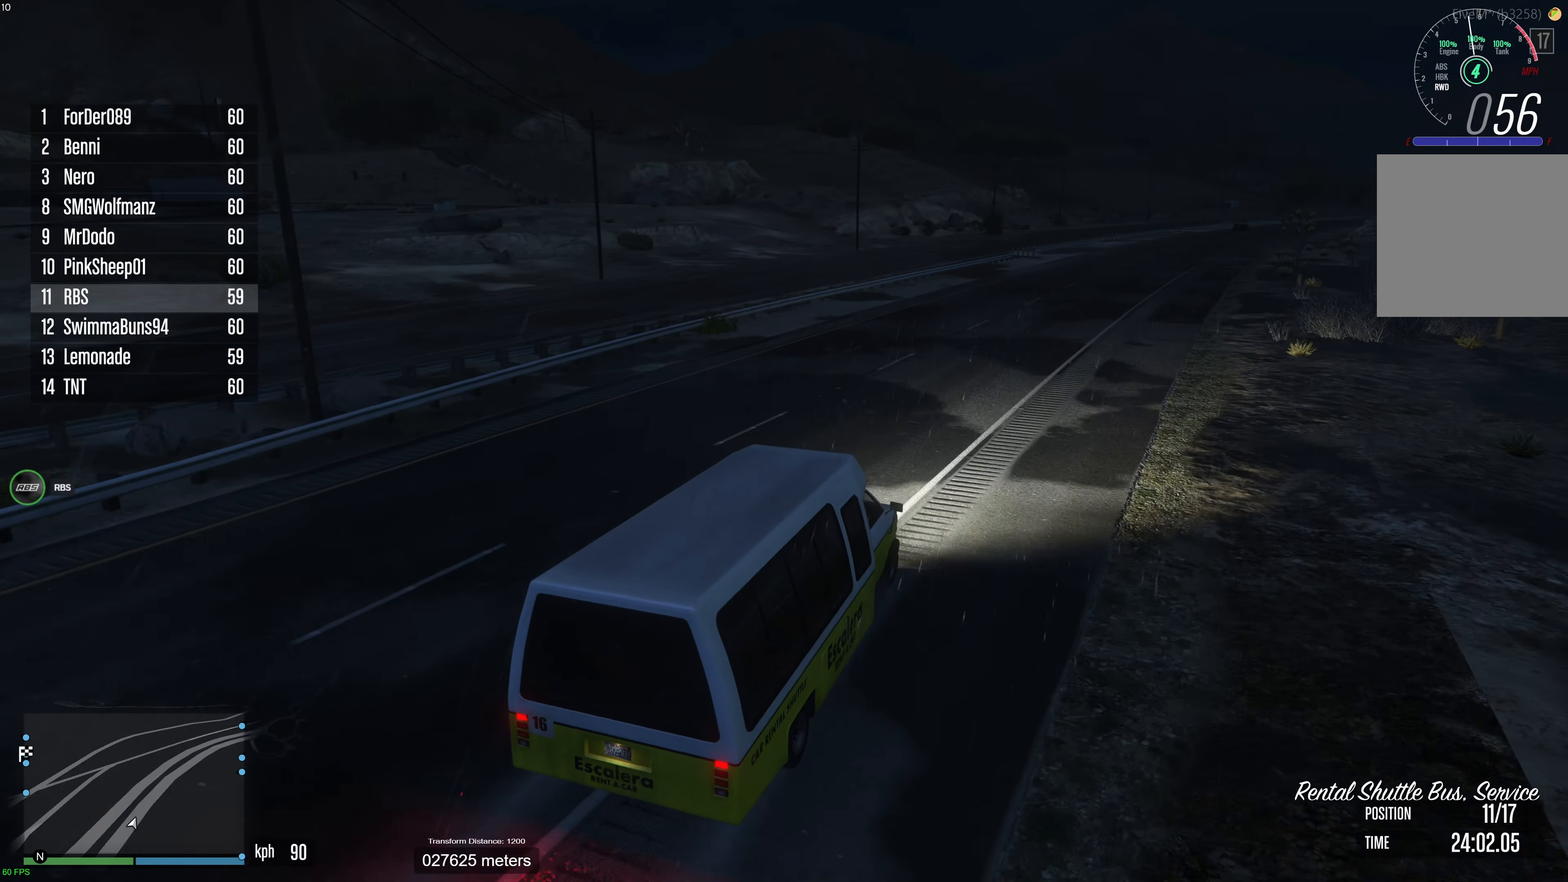
{"buttons": ["R2"], "left_stick": "right", "right_stick": "center", "events": [[17, "left_stick", "center"], [167, "left_stick", "right"], [250, "left_stick", "center"], [367, "left_stick", "right"]]}
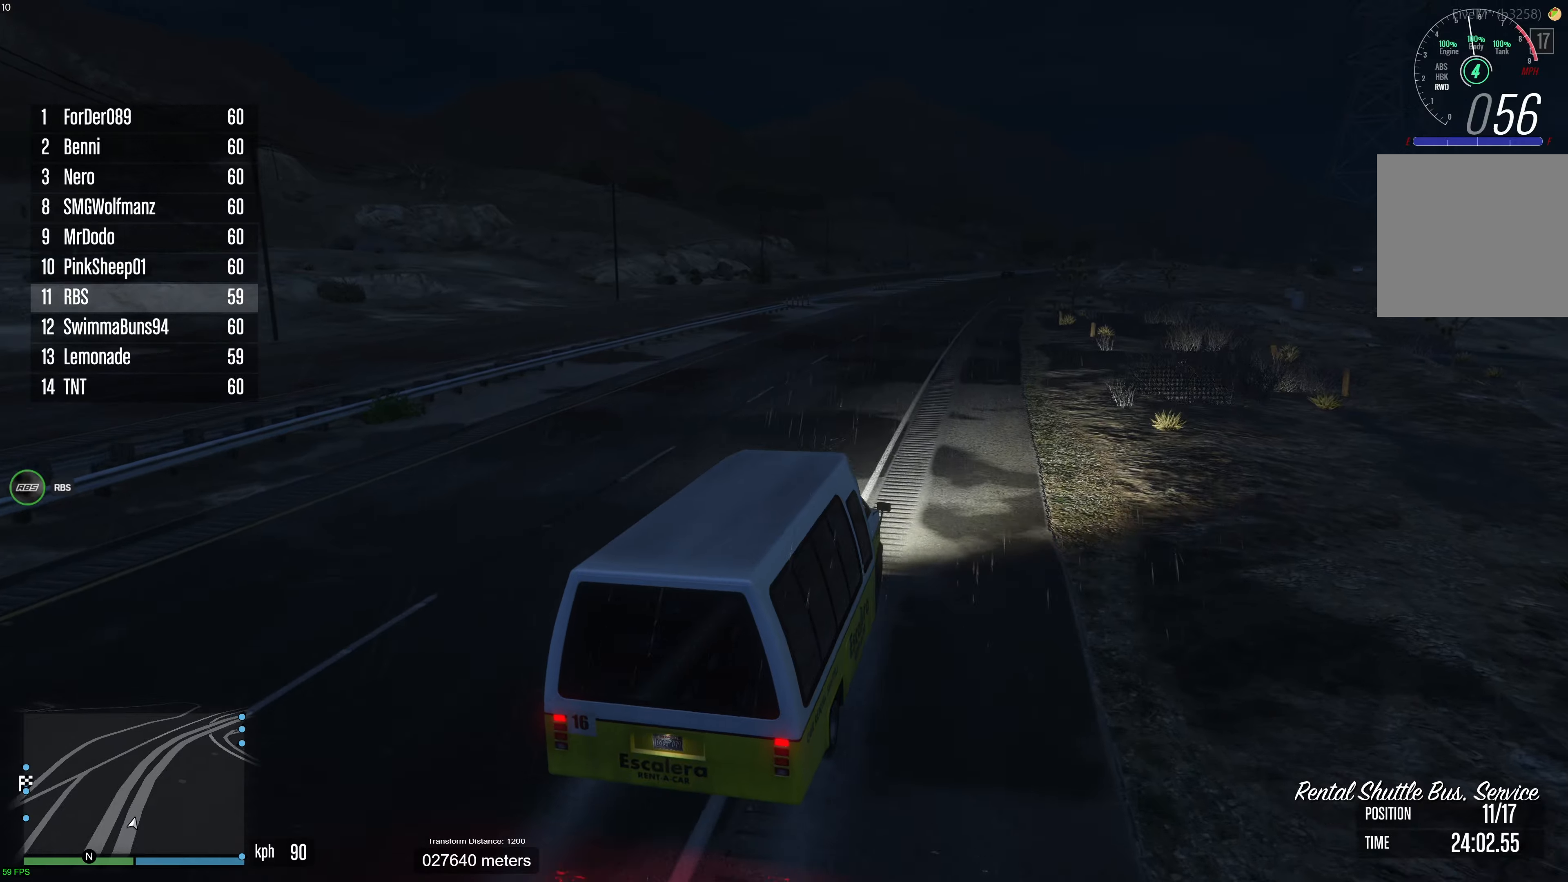
{"buttons": ["R2"], "left_stick": "center", "right_stick": "down-left", "events": [[17, "left_stick", "center"], [350, "right_stick", "down"], [383, "left_stick", "right"], [417, "right_stick", "down-left"], [467, "left_stick", "center"]]}
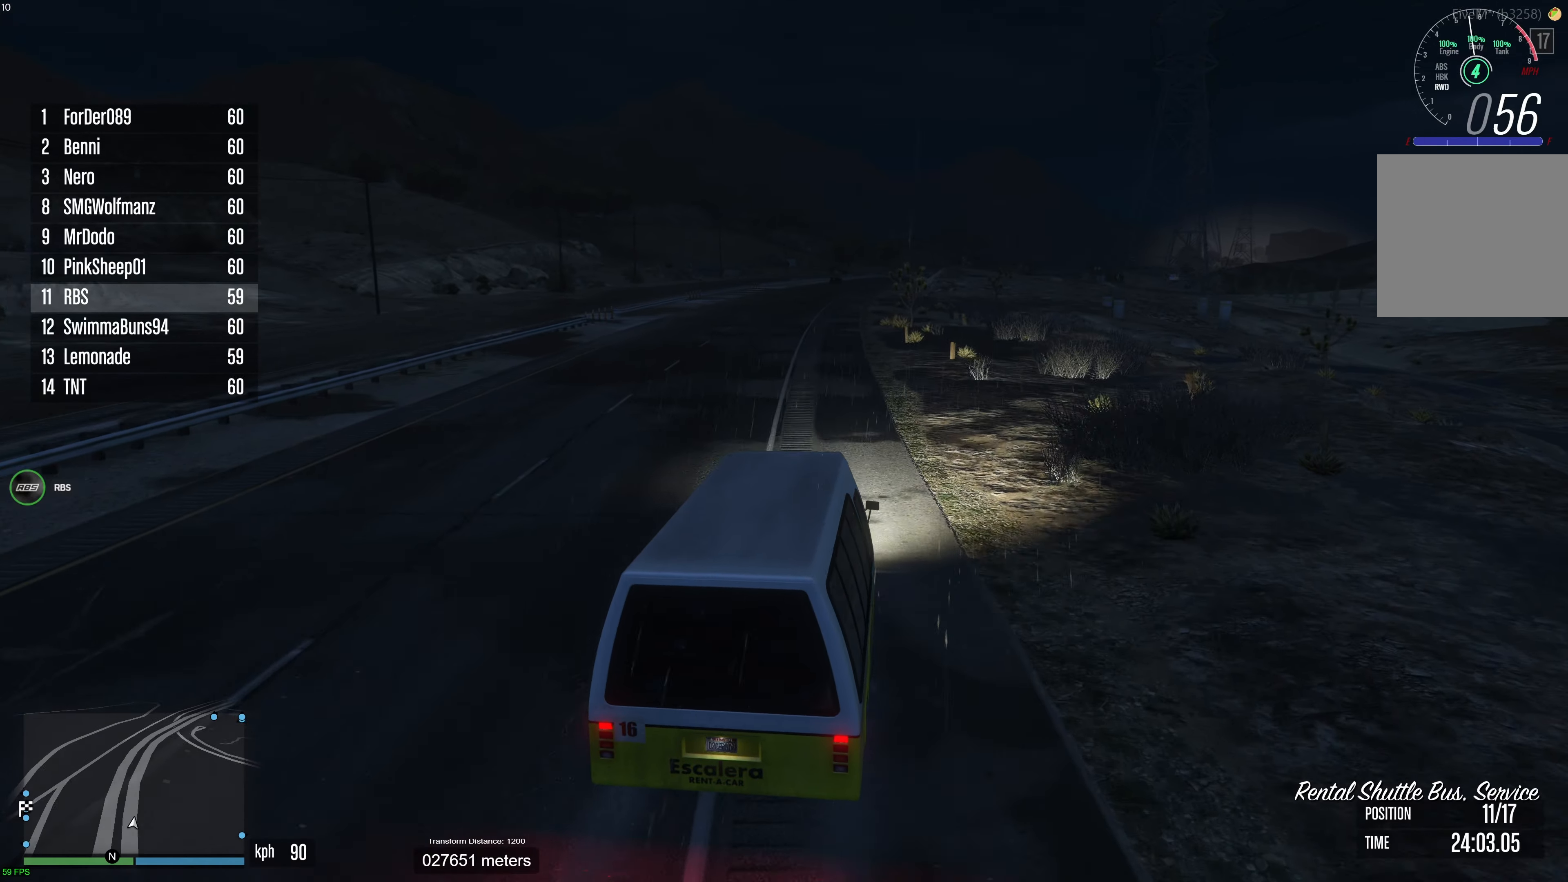
{"buttons": ["R2"], "left_stick": "center", "right_stick": "down-left", "events": [[117, "left_stick", "up-left"], [250, "left_stick", "center"], [350, "left_stick", "up-left"], [450, "left_stick", "center"]]}
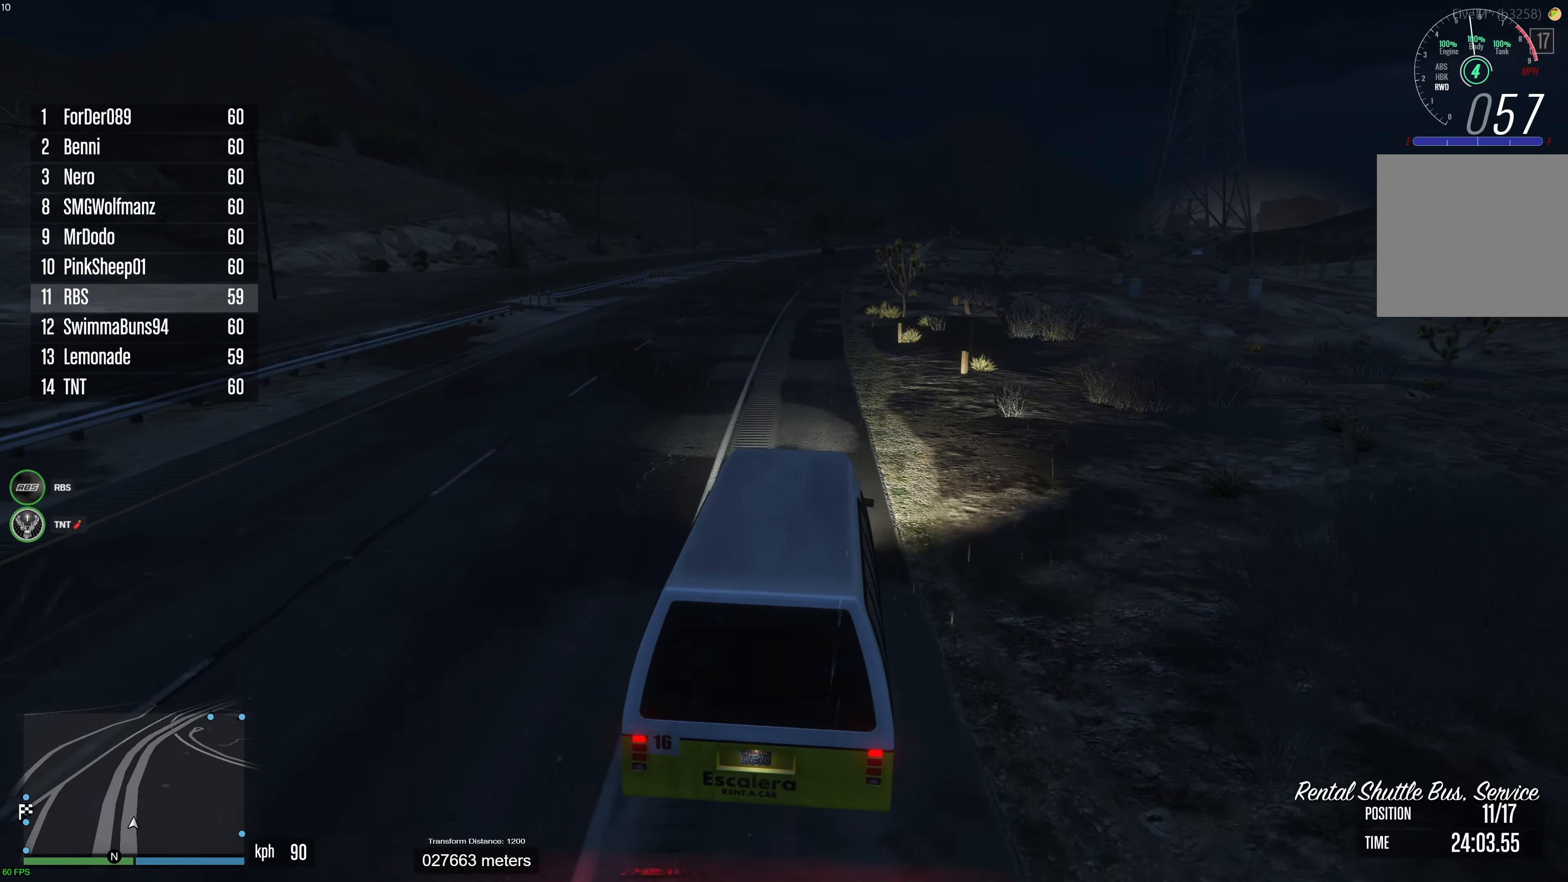
{"buttons": ["R2"], "left_stick": "center", "right_stick": "center", "events": [[67, "left_stick", "up-left"], [100, "right_stick", "center"], [150, "left_stick", "center"], [233, "left_stick", "up-left"], [350, "left_stick", "center"]]}
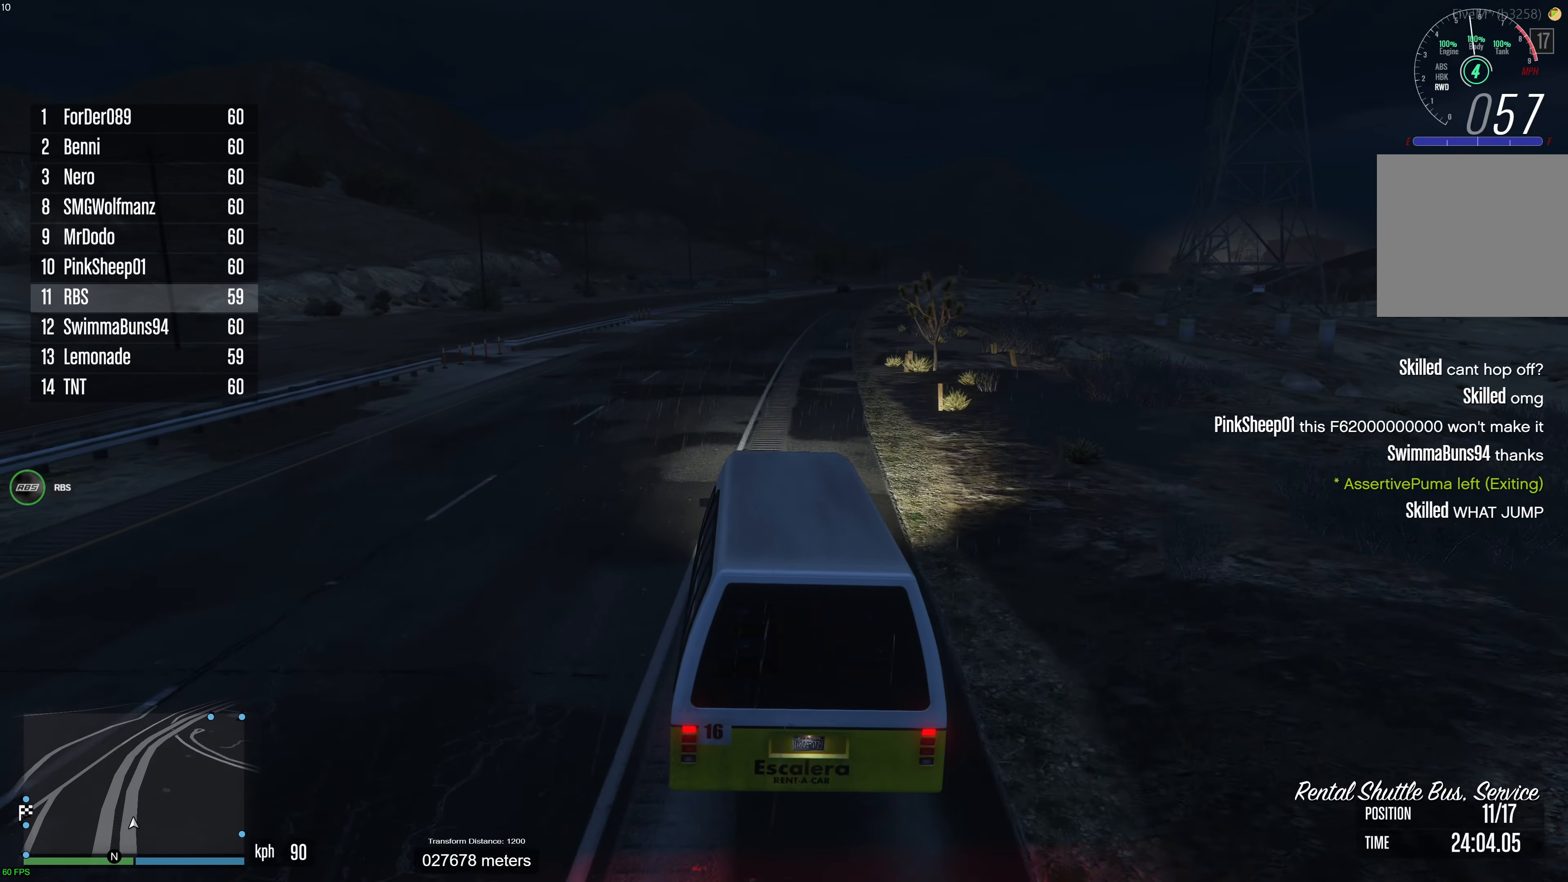
{"buttons": ["R2"], "left_stick": "center", "right_stick": "down", "events": [[83, "right_stick", "down"]]}
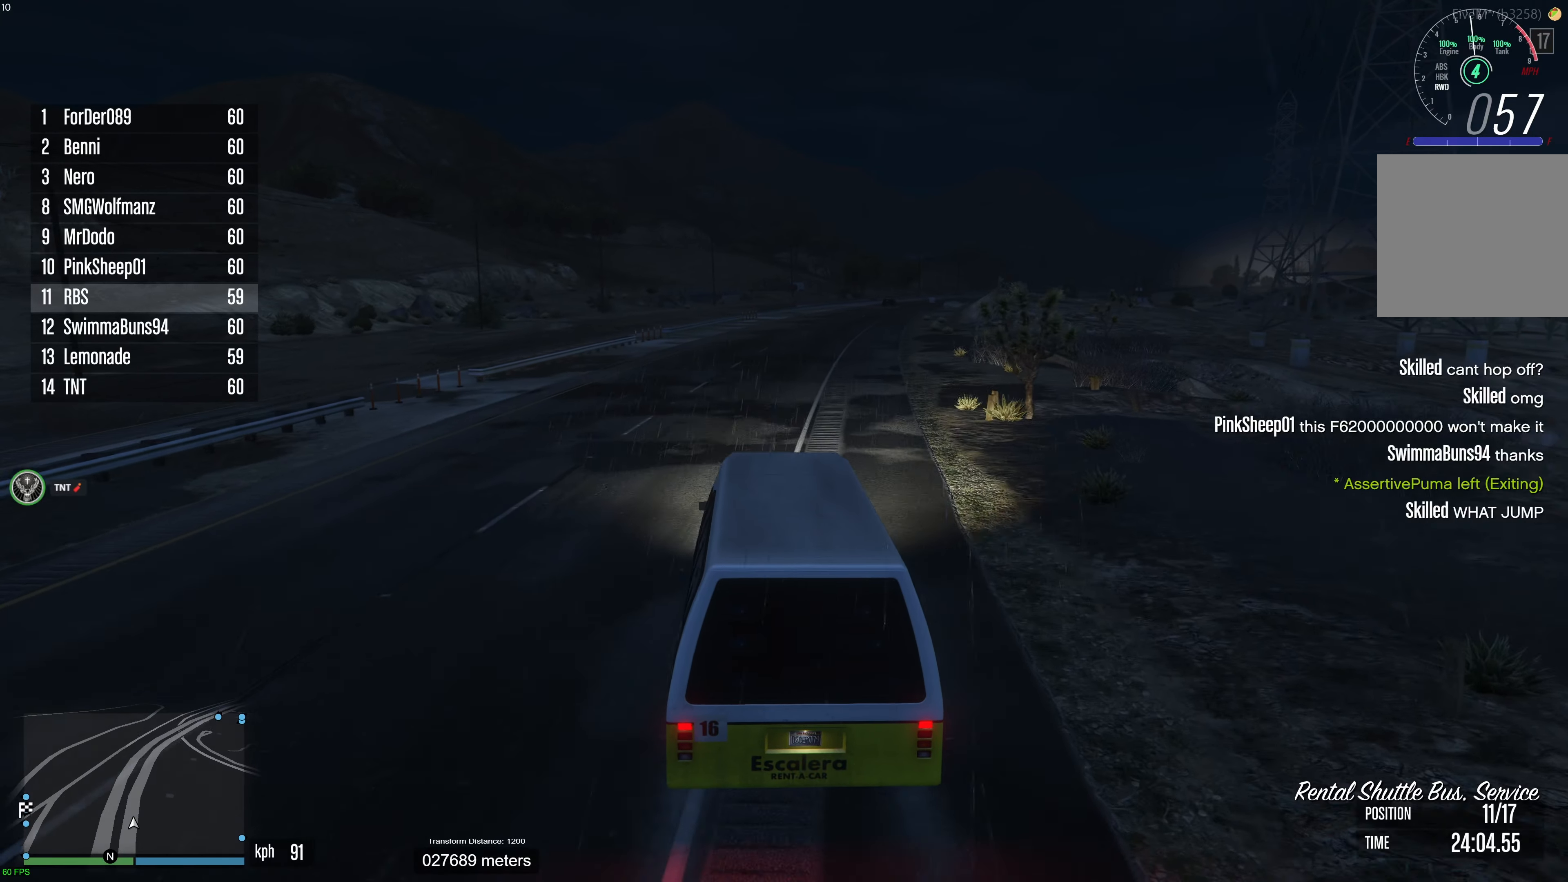
{"buttons": ["R2"], "left_stick": "center", "right_stick": "down", "events": [[133, "left_stick", "right"], [250, "left_stick", "center"], [367, "left_stick", "right"], [483, "left_stick", "center"]]}
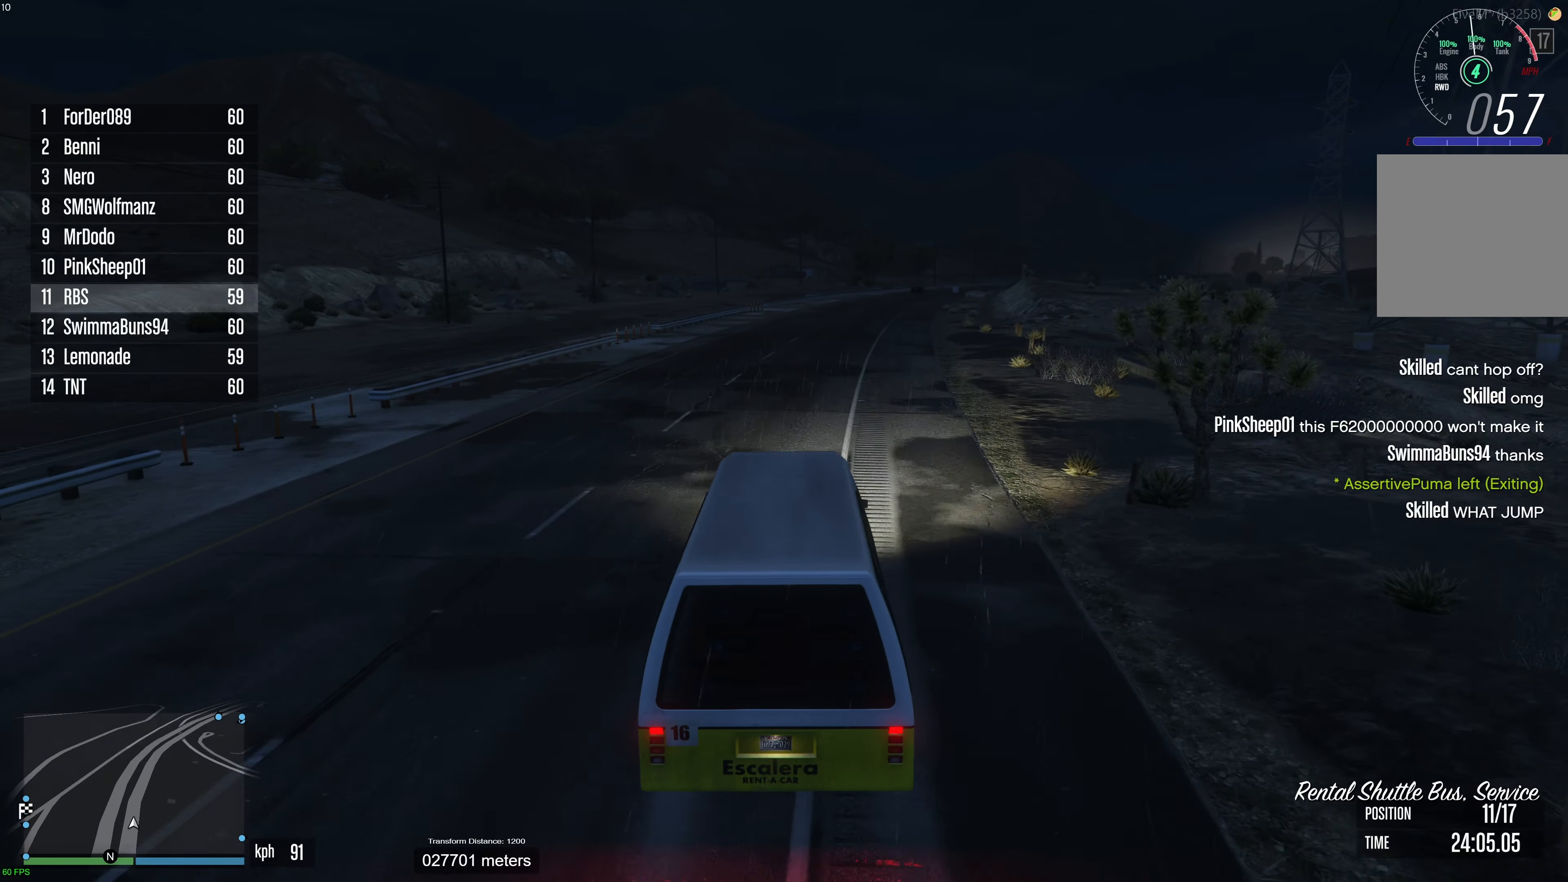
{"buttons": ["R2"], "left_stick": "center", "right_stick": "down", "events": [[83, "left_stick", "right"], [200, "left_stick", "center"], [333, "left_stick", "right"], [433, "left_stick", "center"]]}
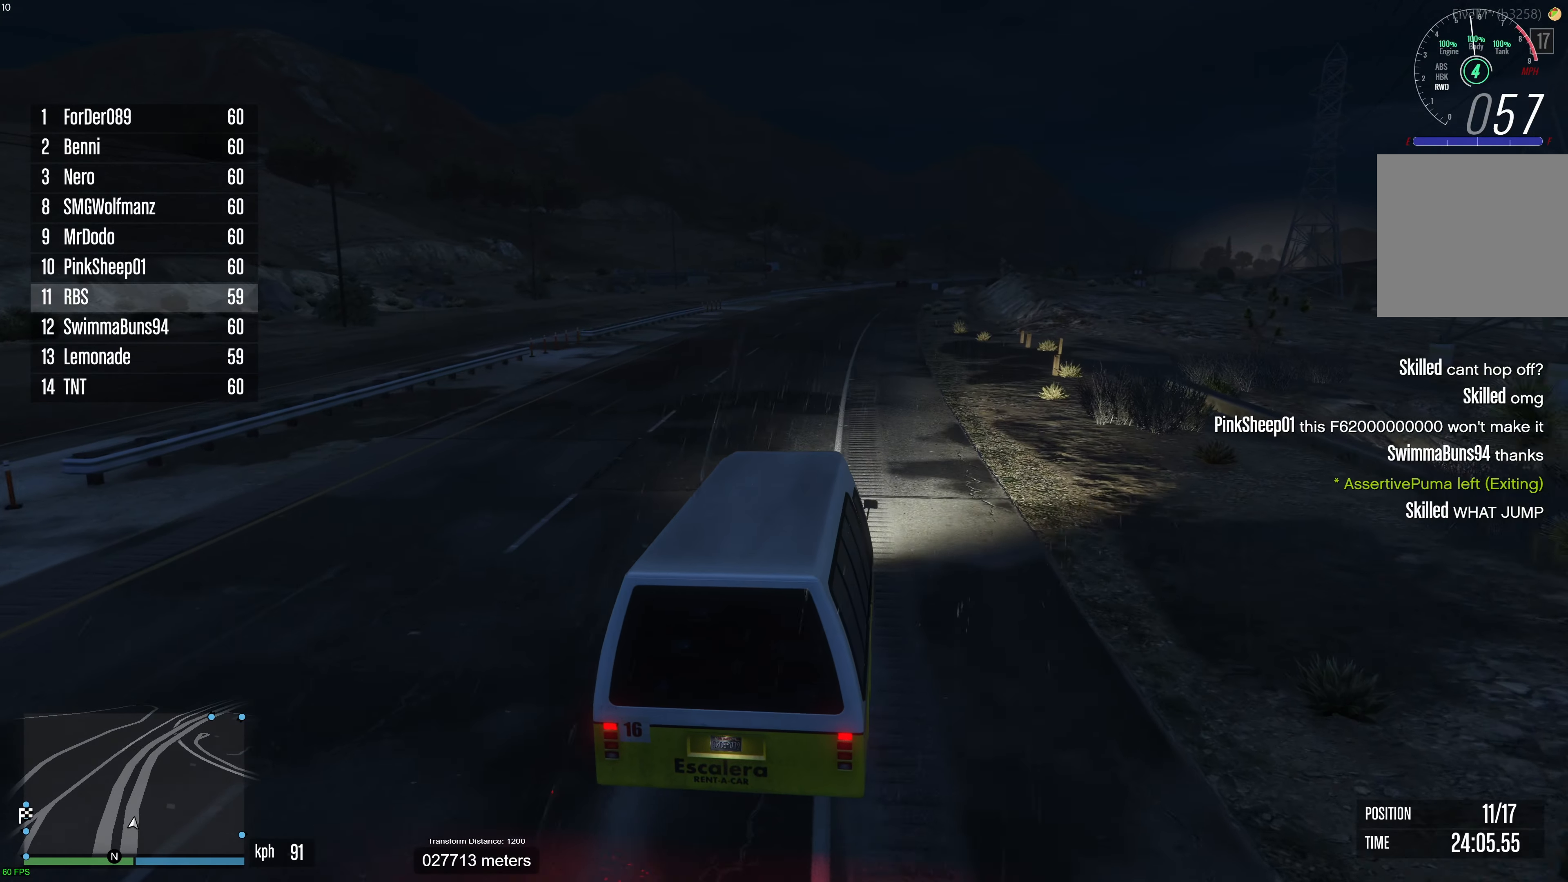
{"buttons": ["R2"], "left_stick": "center", "right_stick": "down", "events": []}
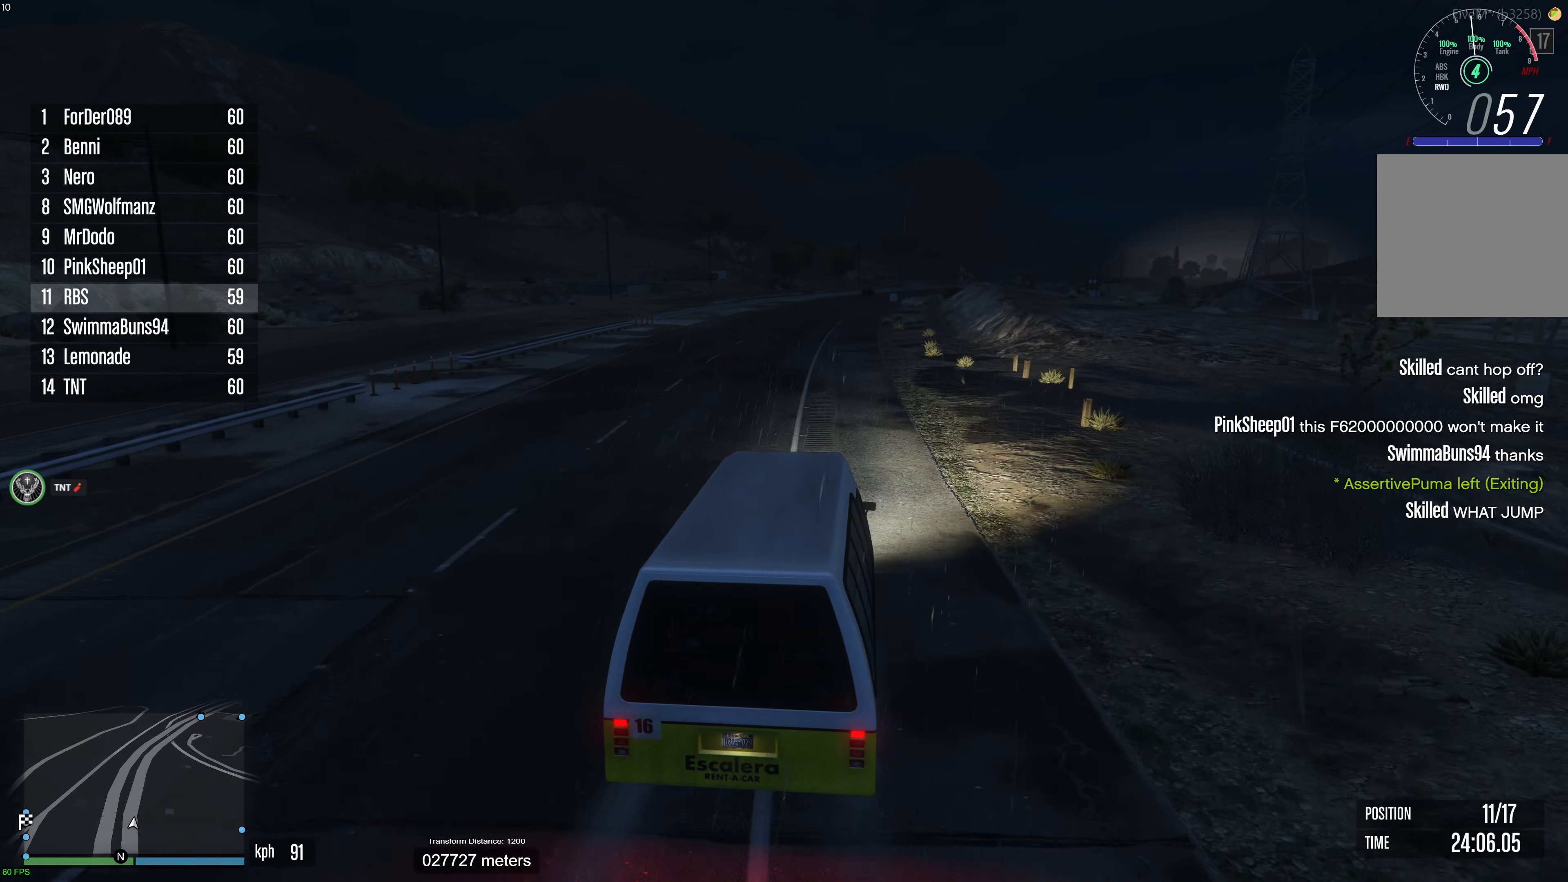
{"buttons": ["R2"], "left_stick": "center", "right_stick": "center", "events": [[133, "right_stick", "center"]]}
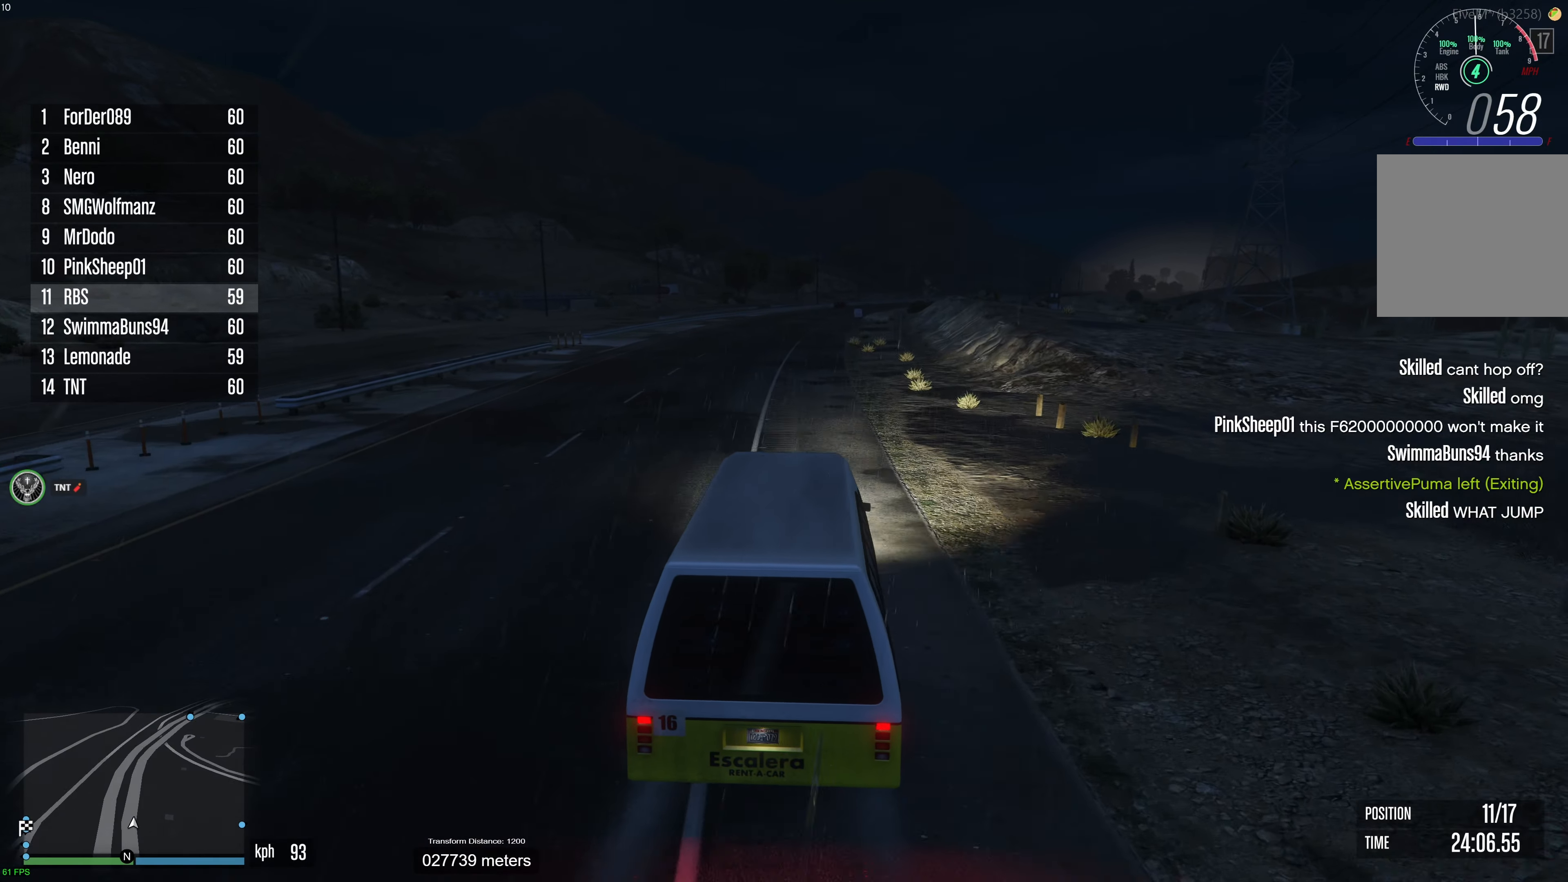
{"buttons": ["R2"], "left_stick": "center", "right_stick": "center", "events": [[117, "DPAD_UP", "down"], [150, "left_stick", "left"], [200, "DPAD_UP", "up"], [333, "left_stick", "center"]]}
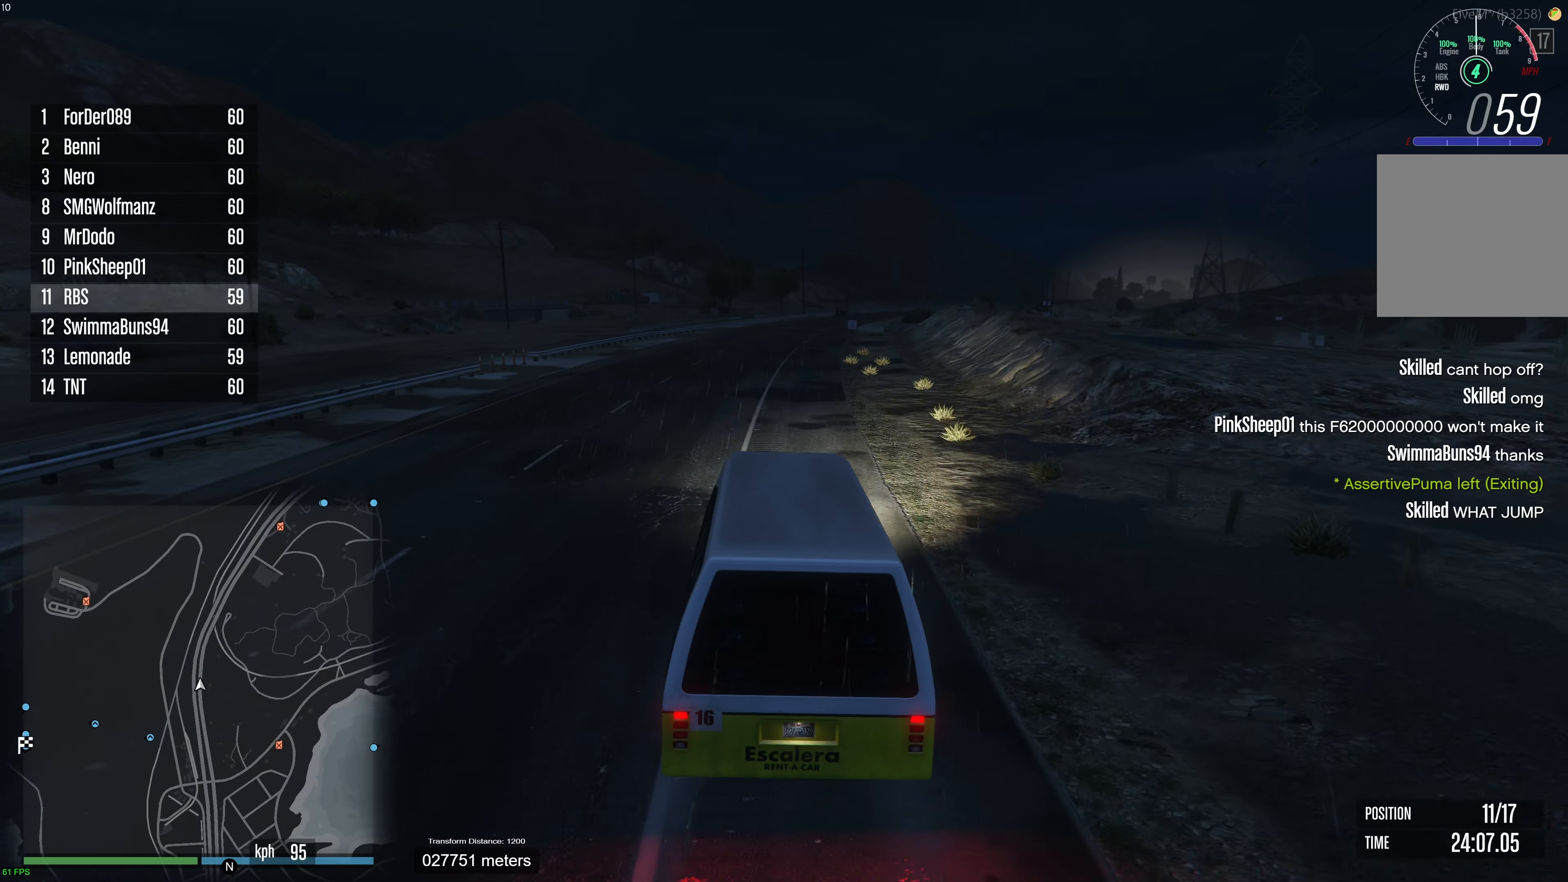
{"buttons": ["R2"], "left_stick": "center", "right_stick": "center", "events": [[17, "left_stick", "left"], [167, "left_stick", "center"], [200, "DPAD_UP", "down"], [317, "DPAD_UP", "up"]]}
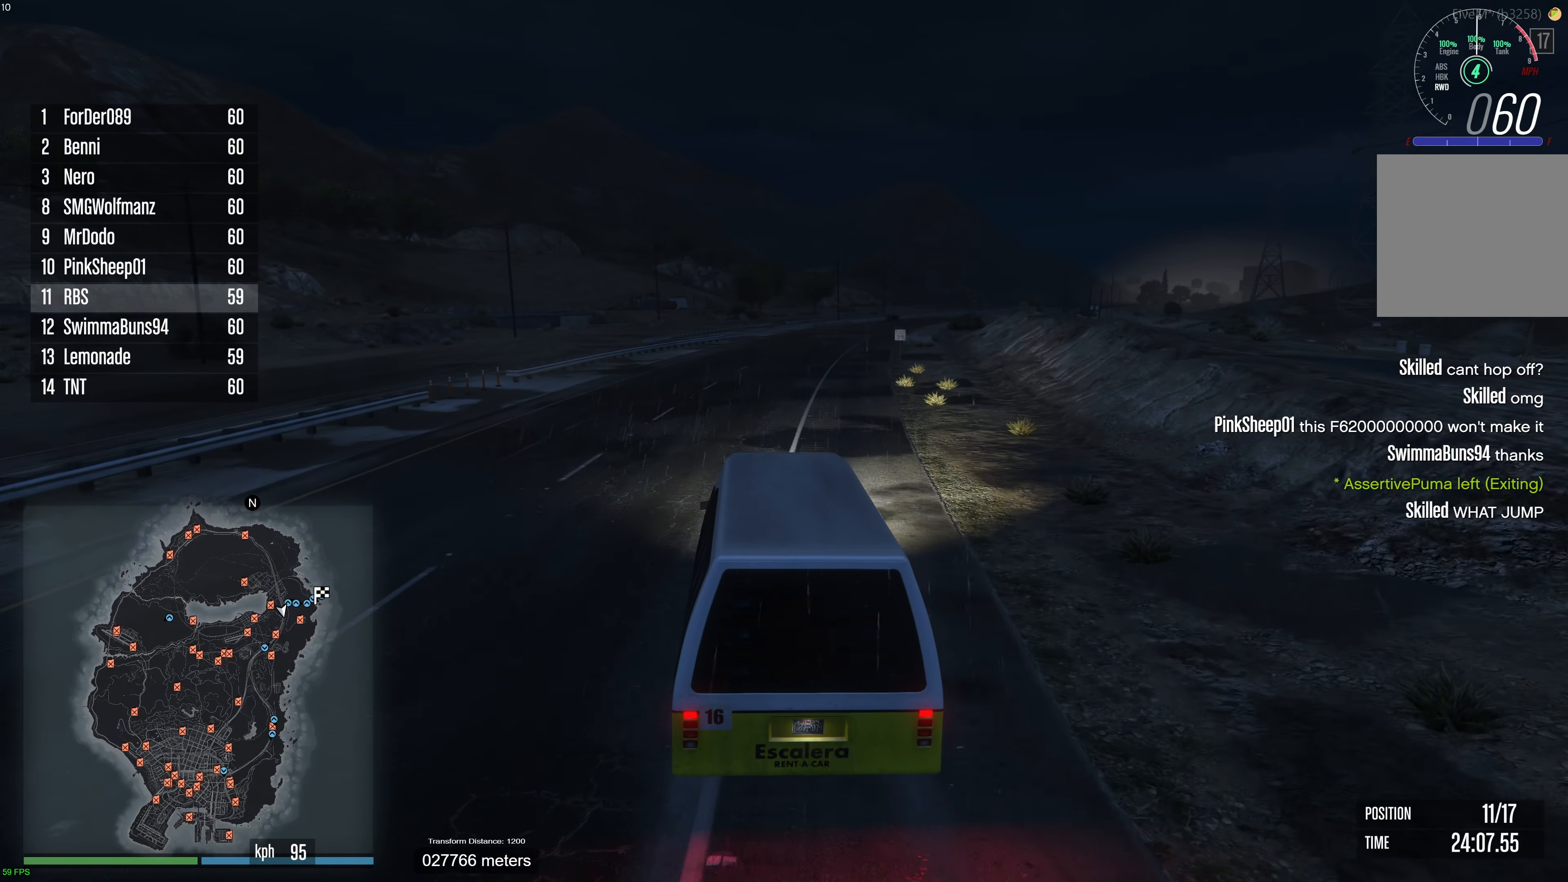
{"buttons": ["R2"], "left_stick": "right", "right_stick": "center", "events": [[33, "left_stick", "right"], [167, "left_stick", "center"], [417, "left_stick", "right"]]}
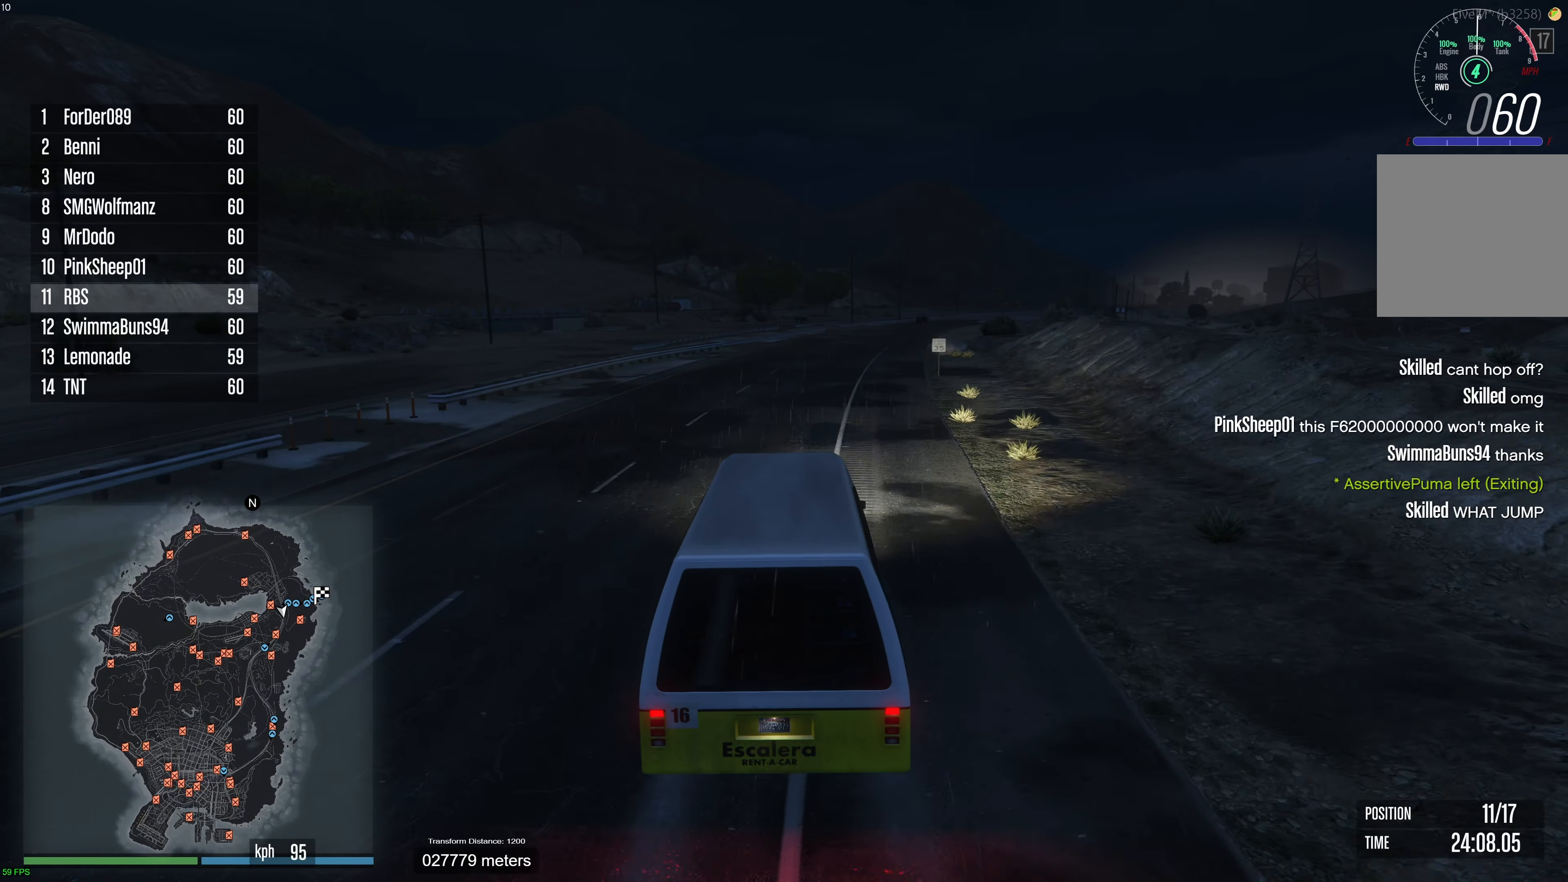
{"buttons": ["R2"], "left_stick": "center", "right_stick": "center", "events": [[33, "left_stick", "center"], [133, "DPAD_UP", "down"], [233, "DPAD_UP", "up"], [267, "left_stick", "right"], [417, "left_stick", "center"]]}
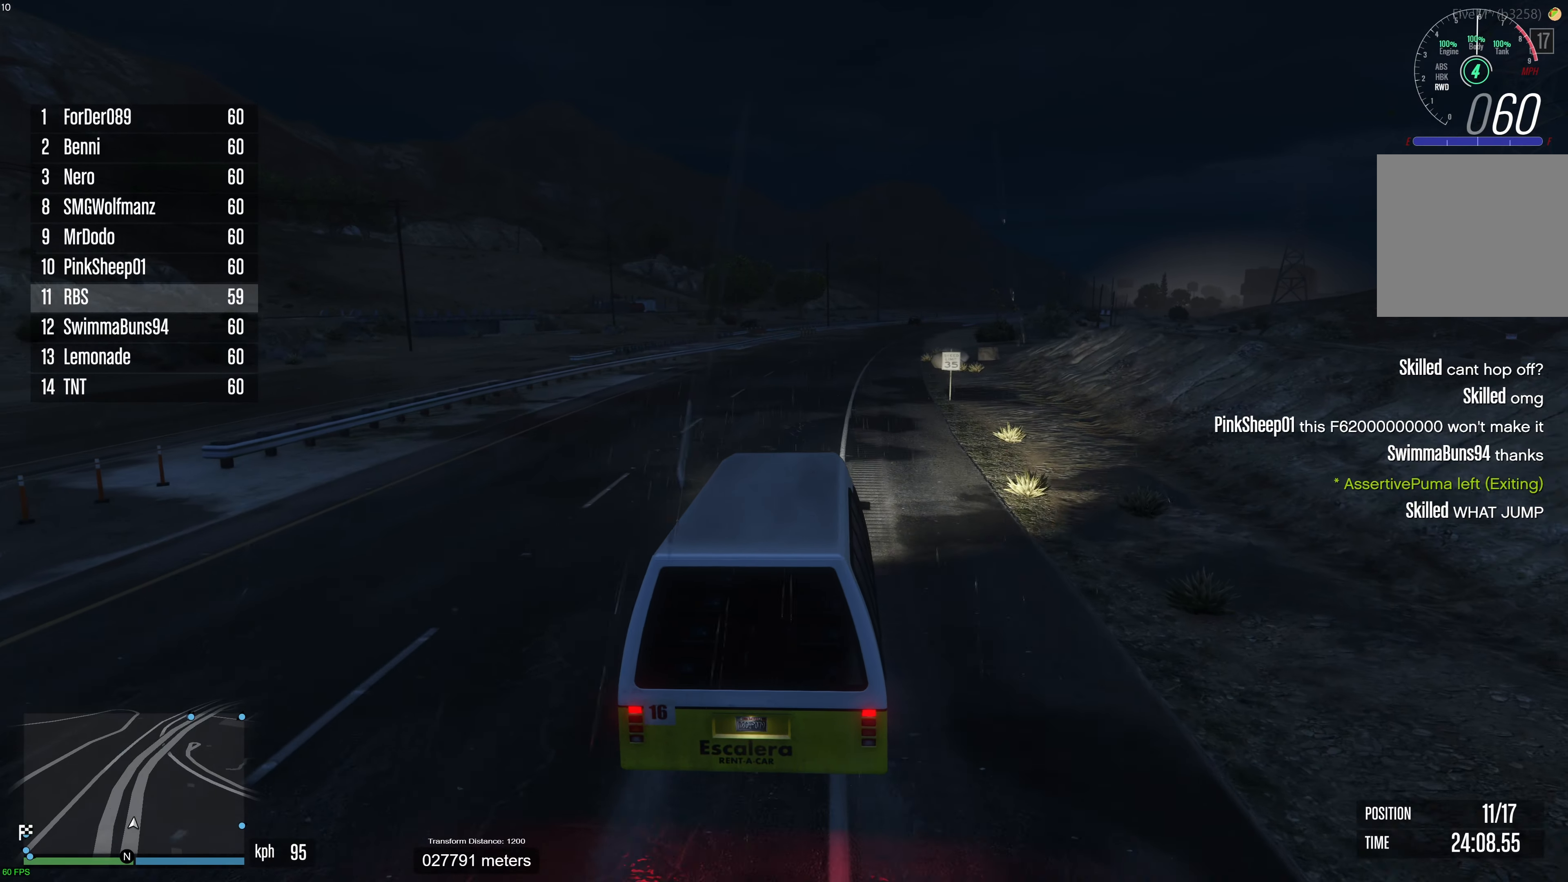
{"buttons": ["R2"], "left_stick": "center", "right_stick": "center", "events": [[33, "left_stick", "right"], [133, "left_stick", "center"]]}
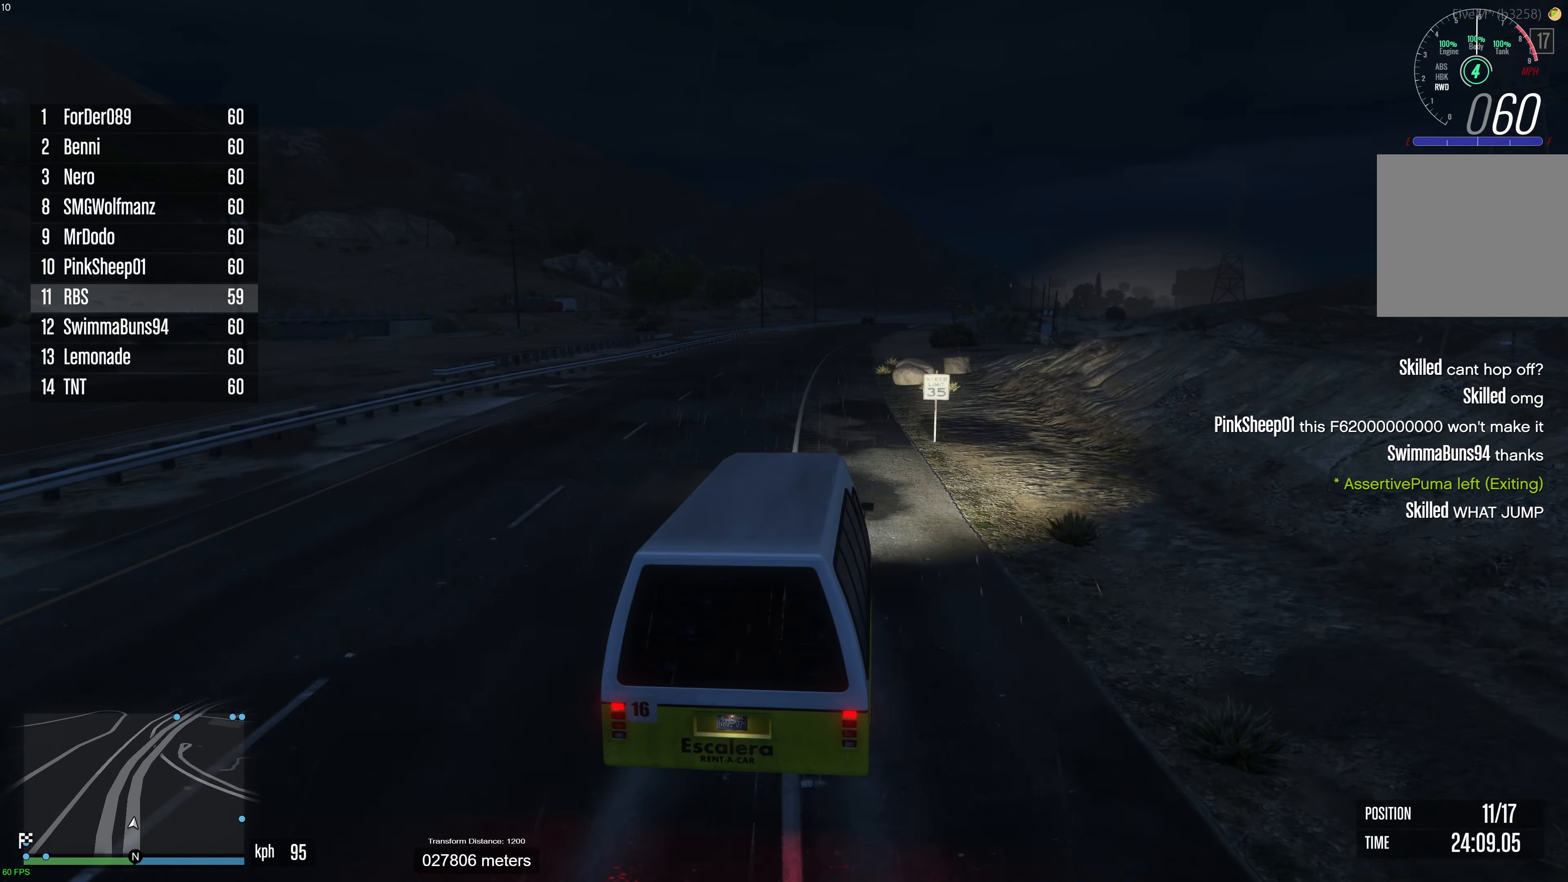
{"buttons": ["R2"], "left_stick": "center", "right_stick": "center", "events": [[317, "left_stick", "left"], [417, "left_stick", "center"]]}
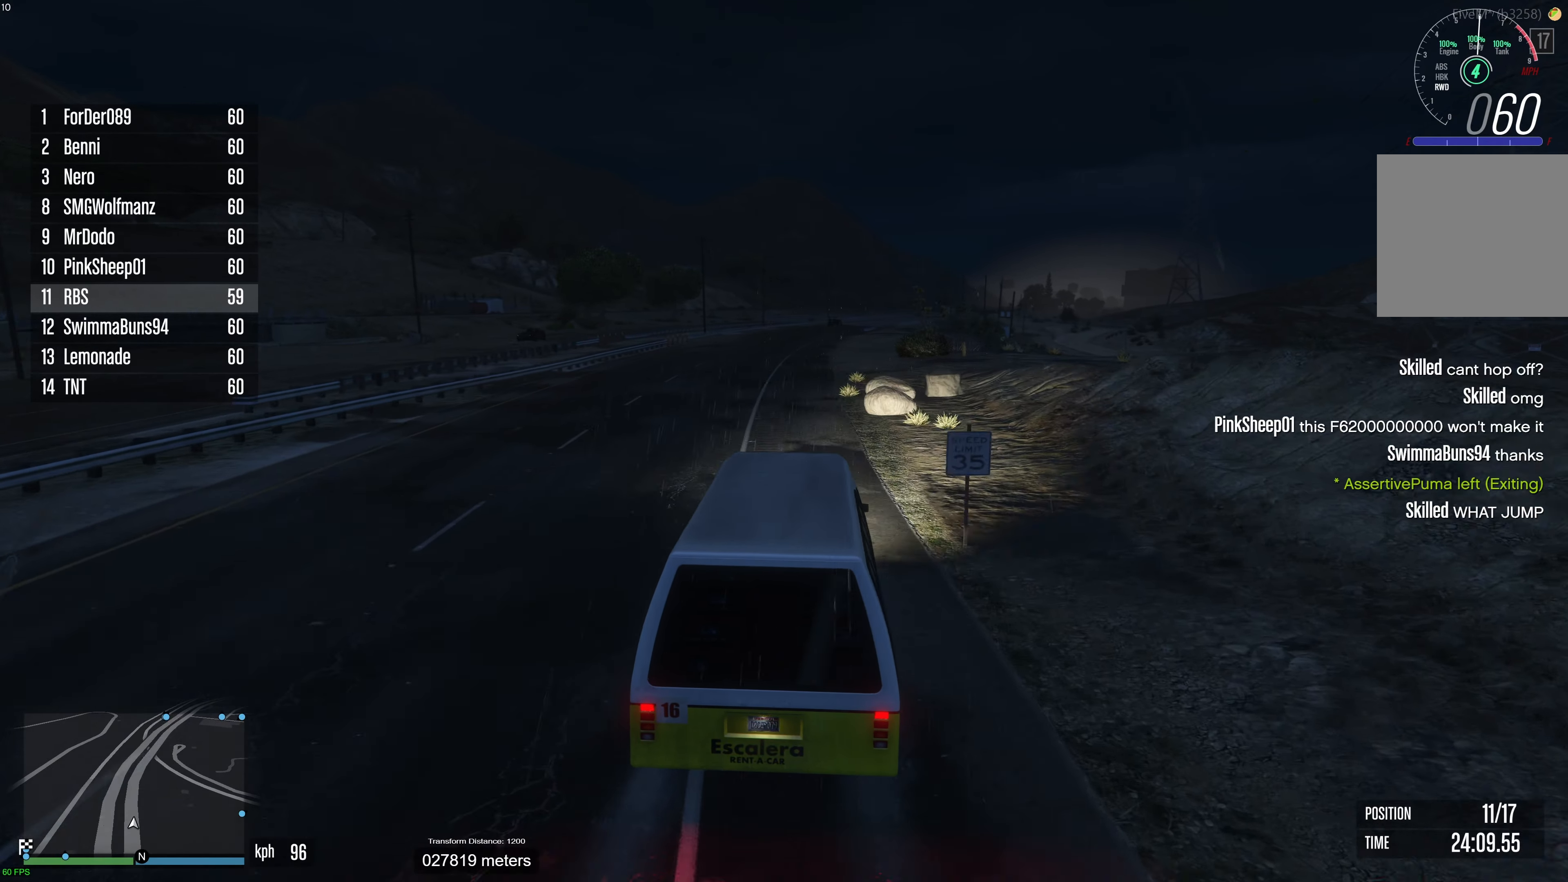
{"buttons": ["R2"], "left_stick": "up-left", "right_stick": "center", "events": [[17, "left_stick", "up-left"], [117, "left_stick", "center"], [200, "left_stick", "left"], [300, "left_stick", "center"], [500, "left_stick", "up-left"]]}
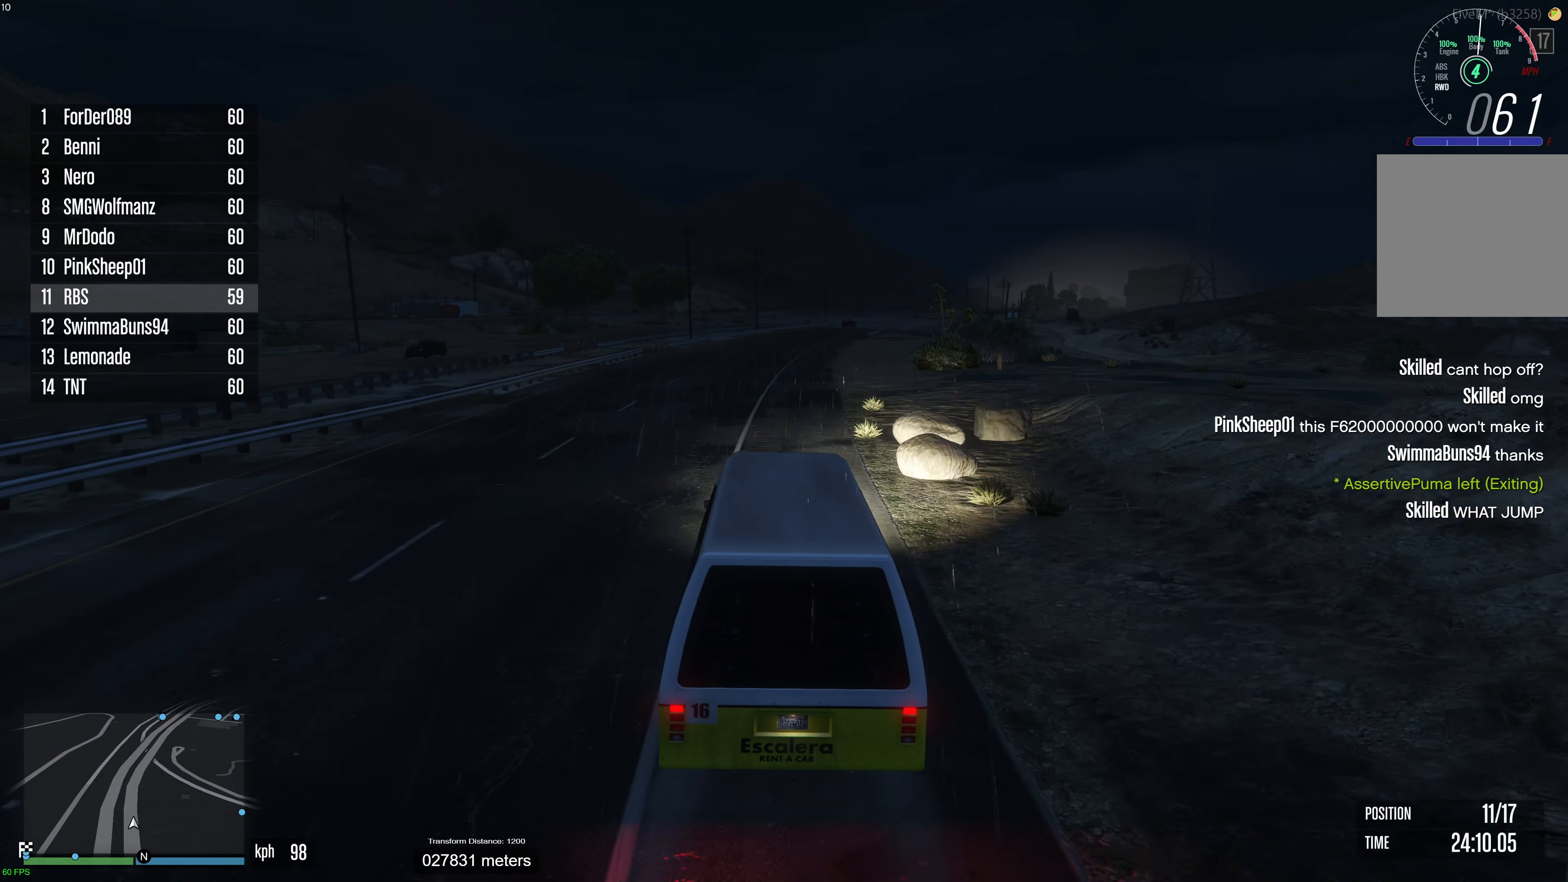
{"buttons": ["R2"], "left_stick": "center", "right_stick": "center", "events": [[100, "left_stick", "center"], [267, "left_stick", "up-left"], [317, "left_stick", "center"]]}